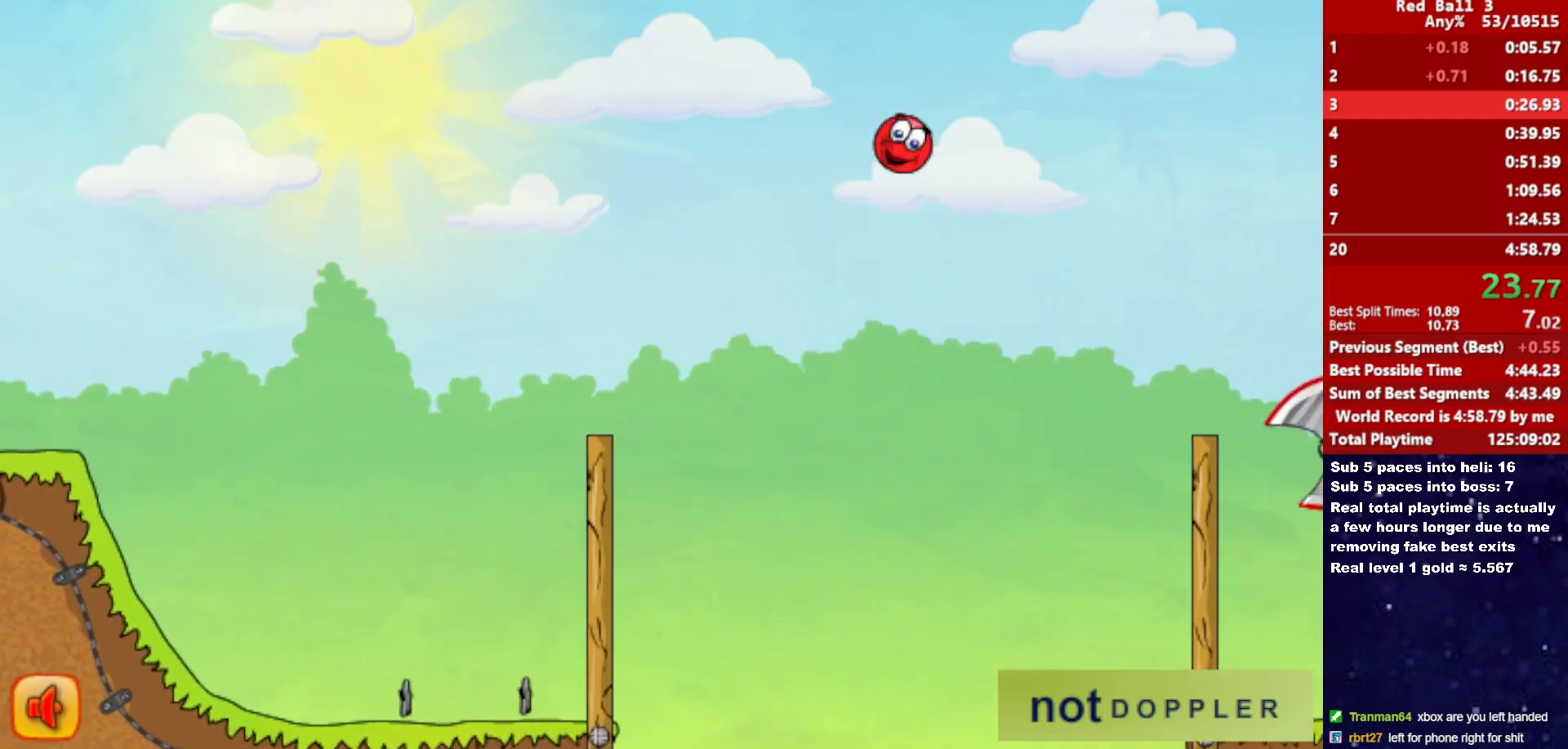
Gameplay with keyboard; each line is a JSON object with the keys held at the frame after it. "events" lists presses ("down") and releases ("up") of "down", "left", "p", "r", "right" and "up" between this image and that frame as [ms after this image, input, new state], when the widget could be followed in between. No other keys are recorded. Mouse input is not recorded.
{"keys": ["right", "up"], "events": []}
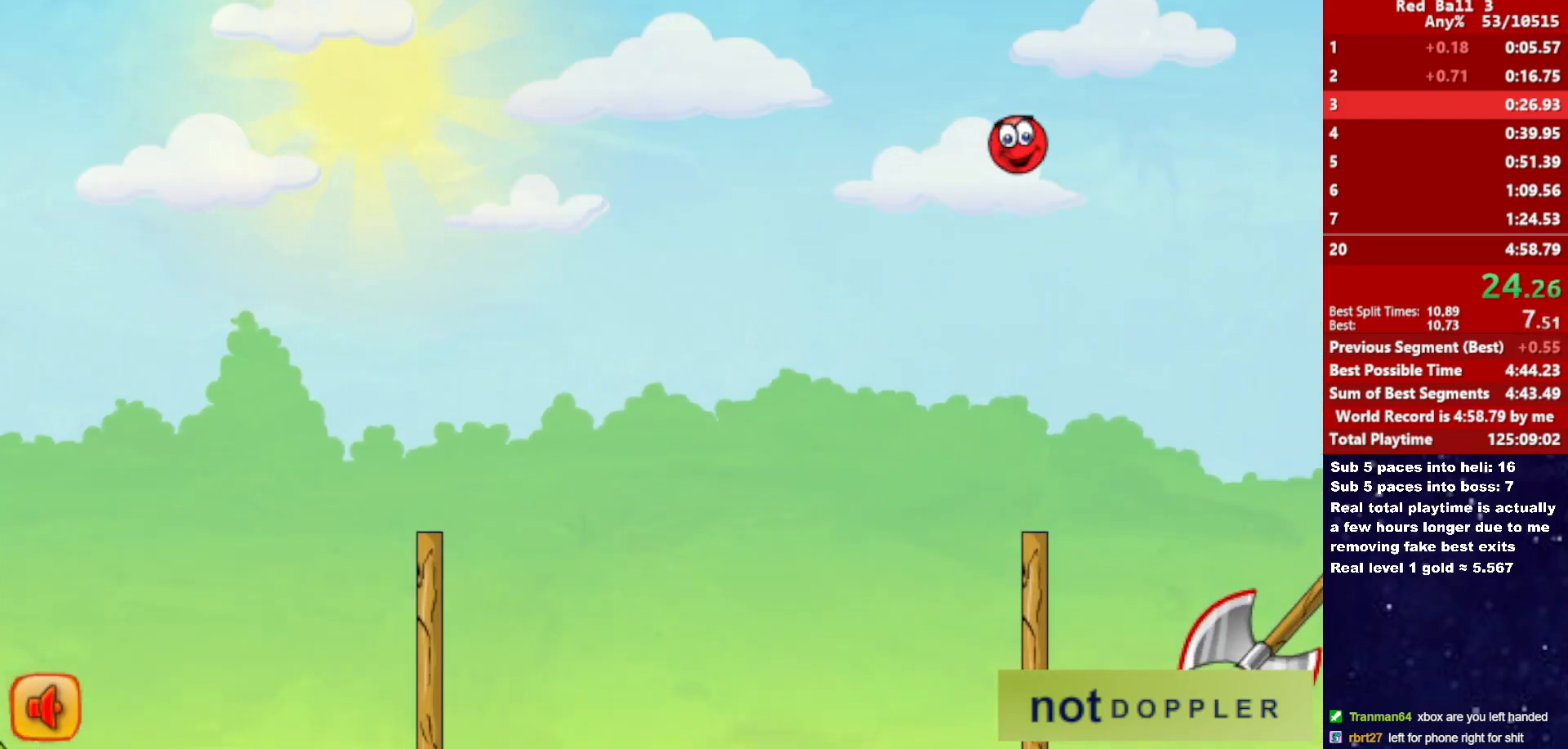
{"keys": ["right", "up"], "events": []}
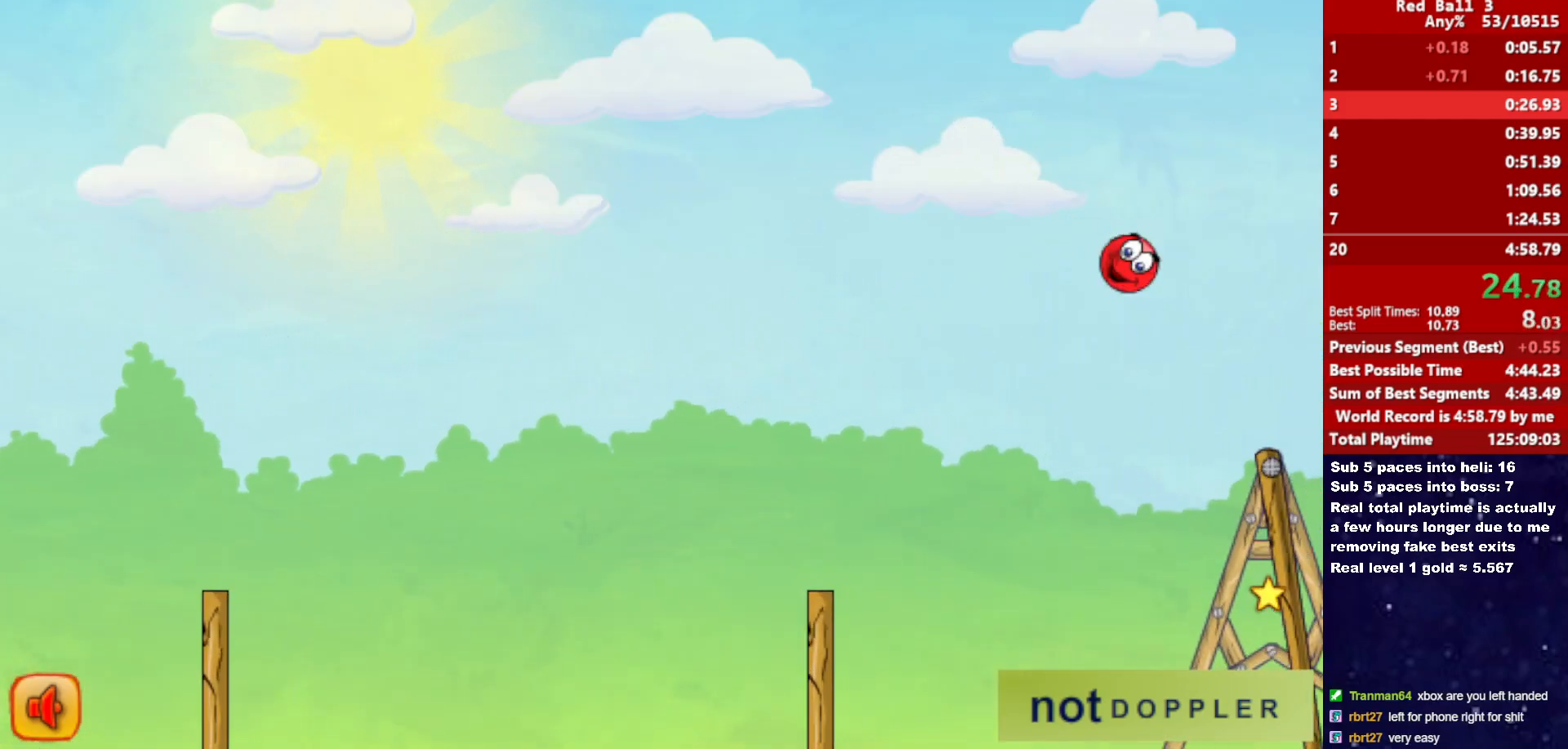
{"keys": ["right", "up"], "events": []}
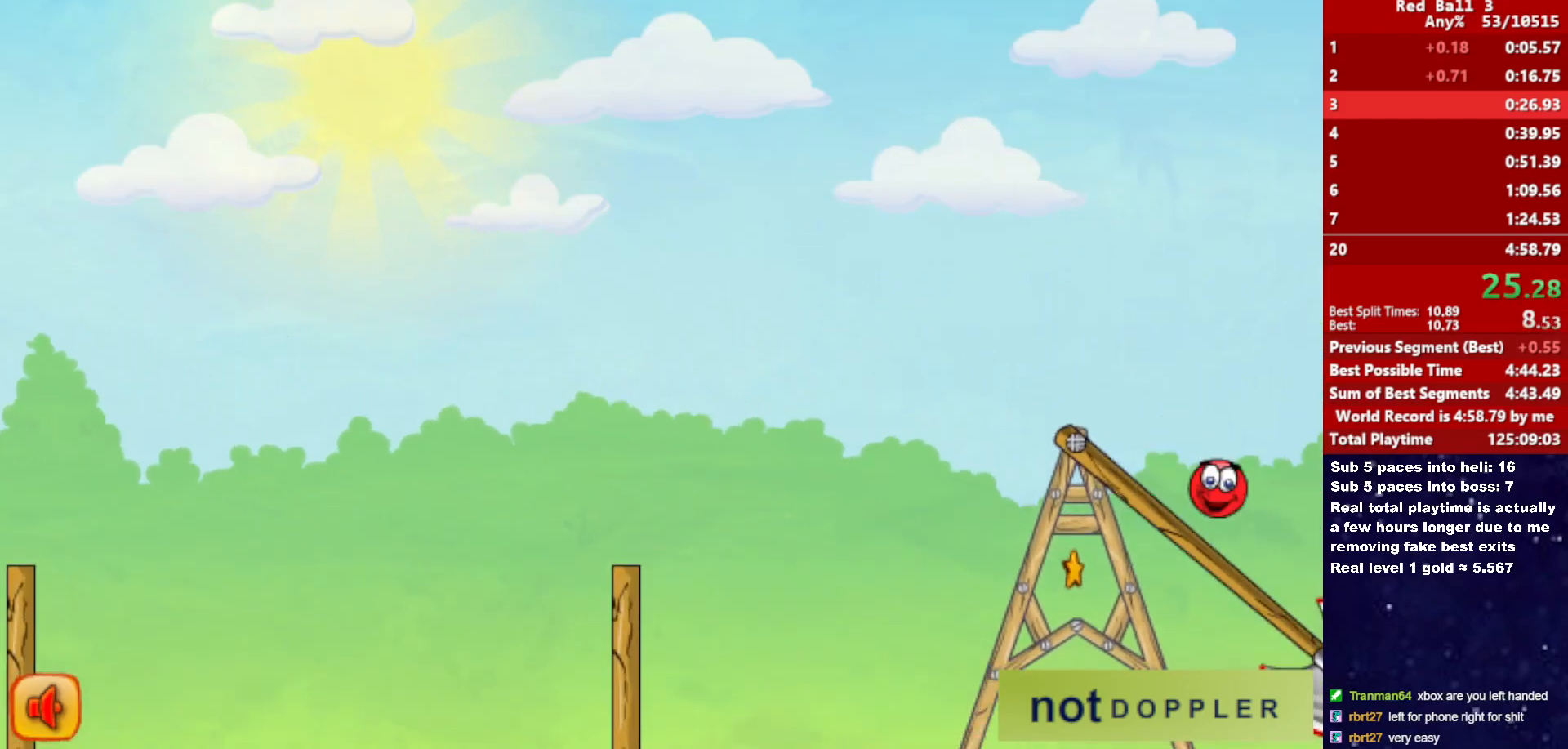
{"keys": ["right"], "events": [[283, "up", "up"]]}
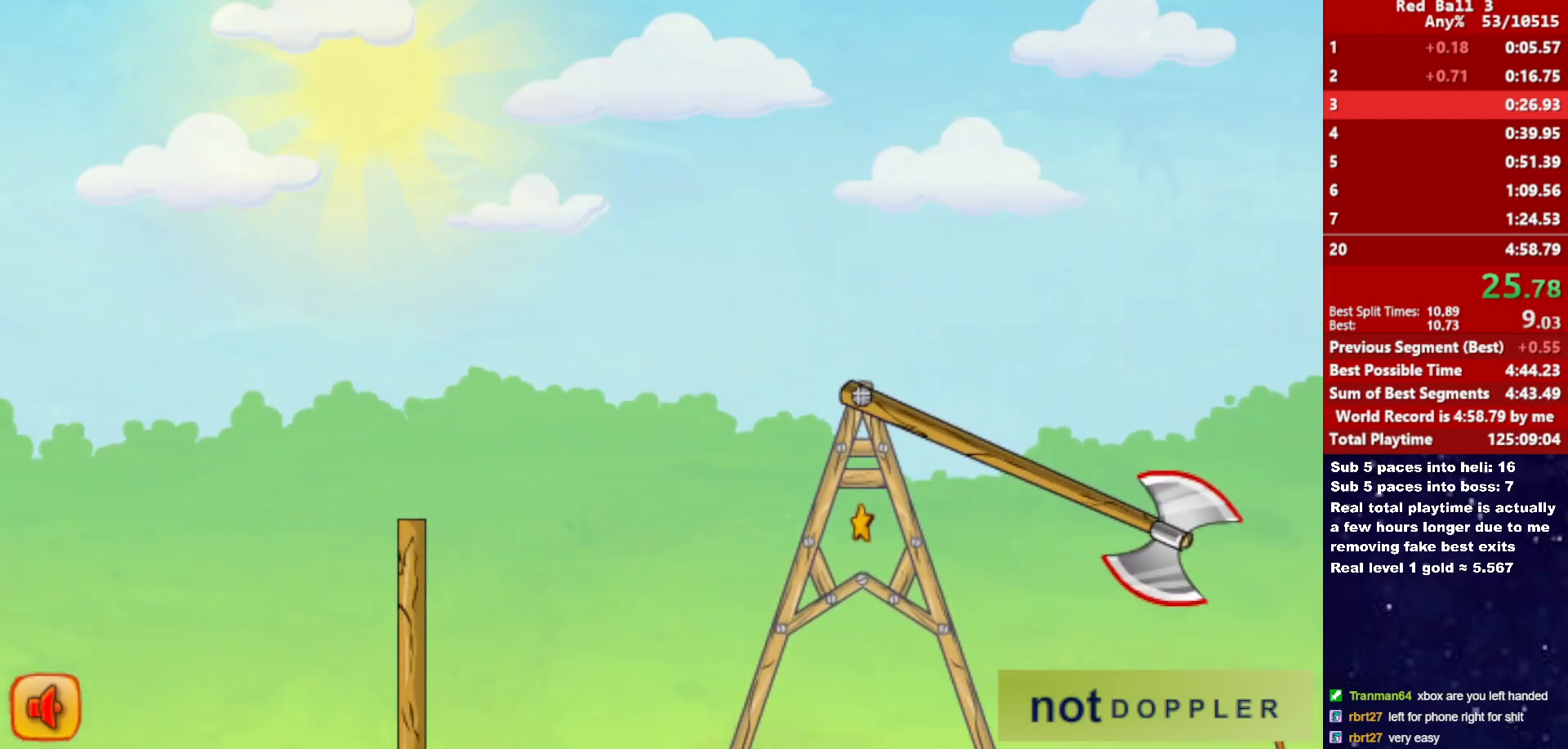
{"keys": ["right", "up"], "events": [[417, "up", "down"]]}
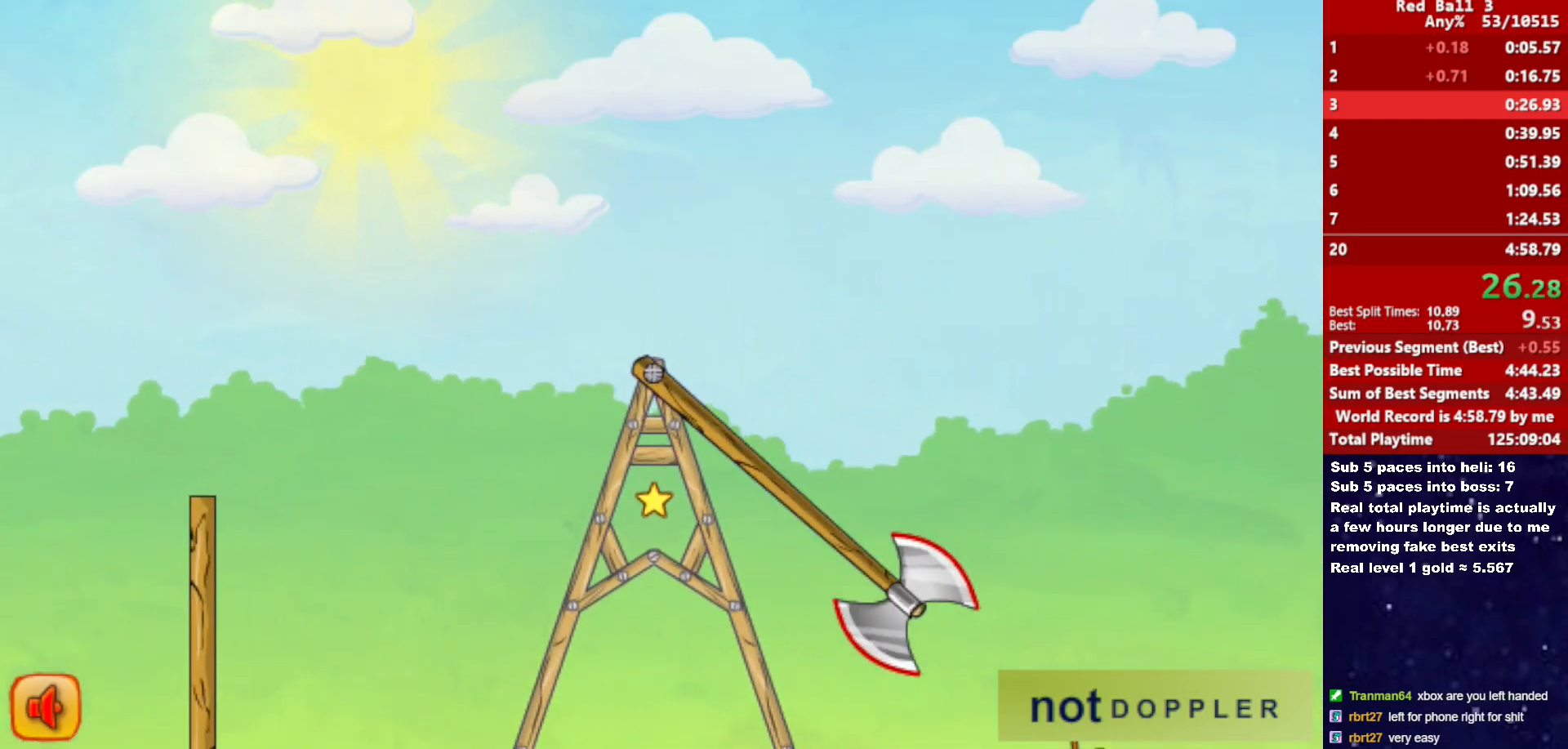
{"keys": ["down", "right"], "events": [[450, "down", "down"], [483, "up", "up"]]}
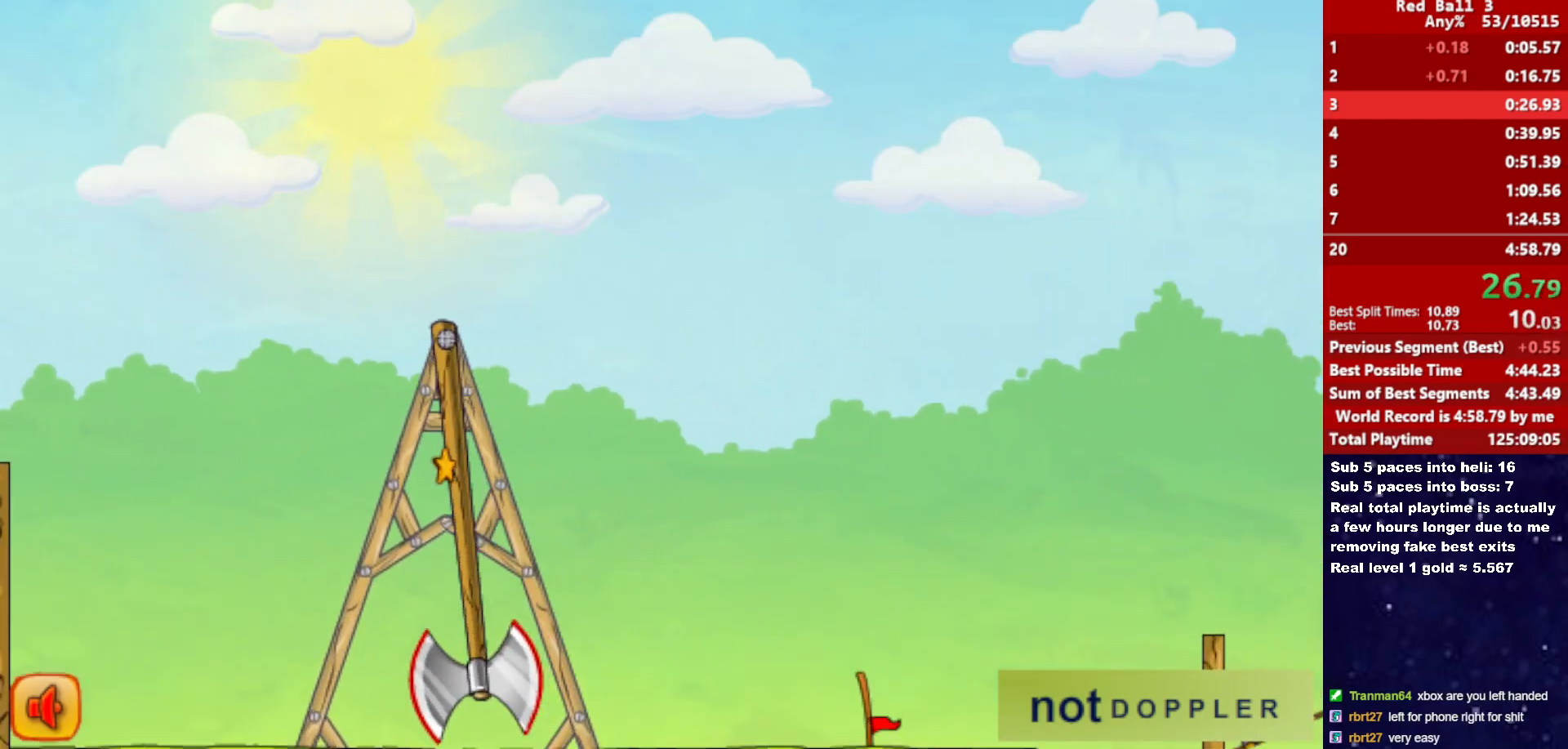
{"keys": ["right"], "events": [[483, "down", "up"]]}
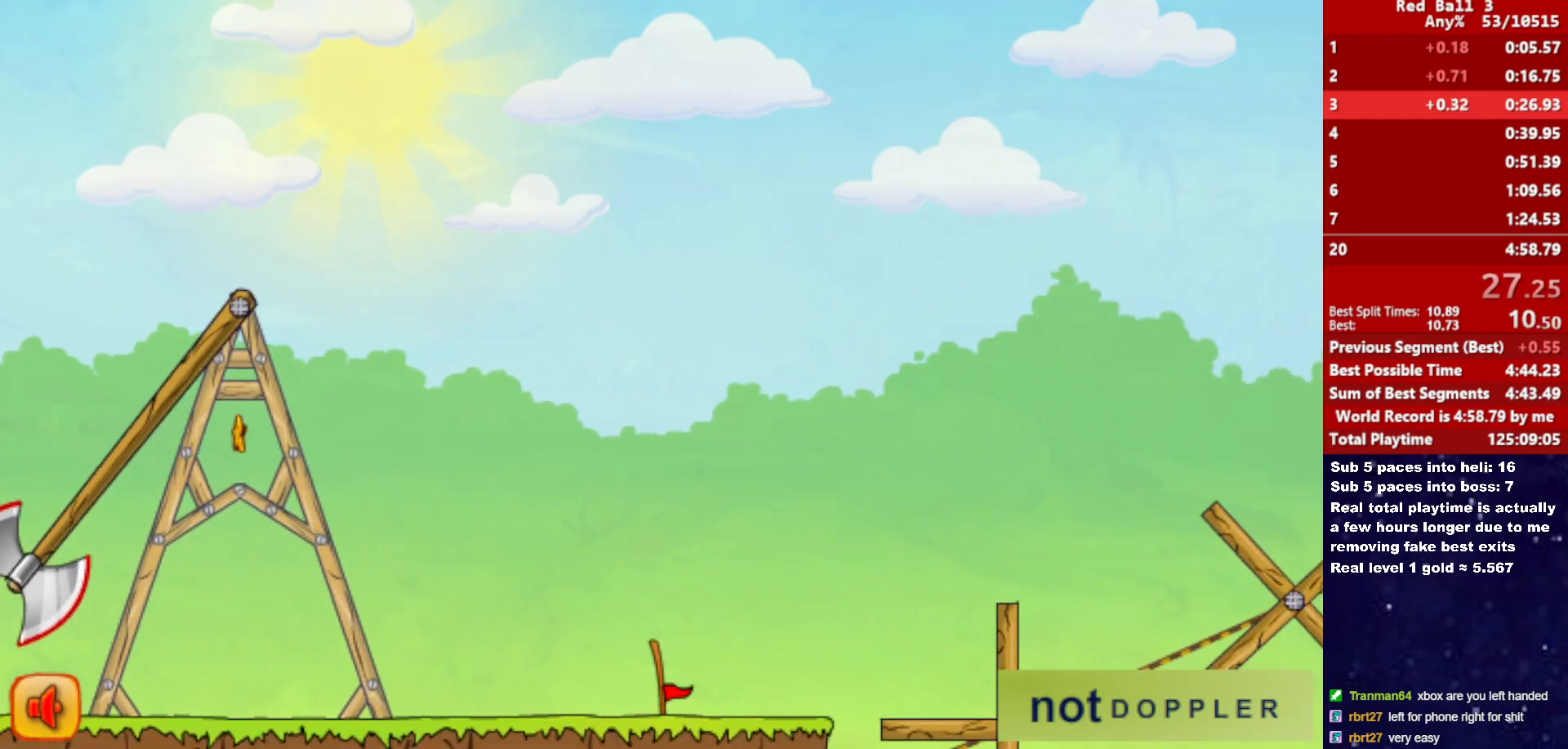
{"keys": [], "events": [[50, "right", "up"]]}
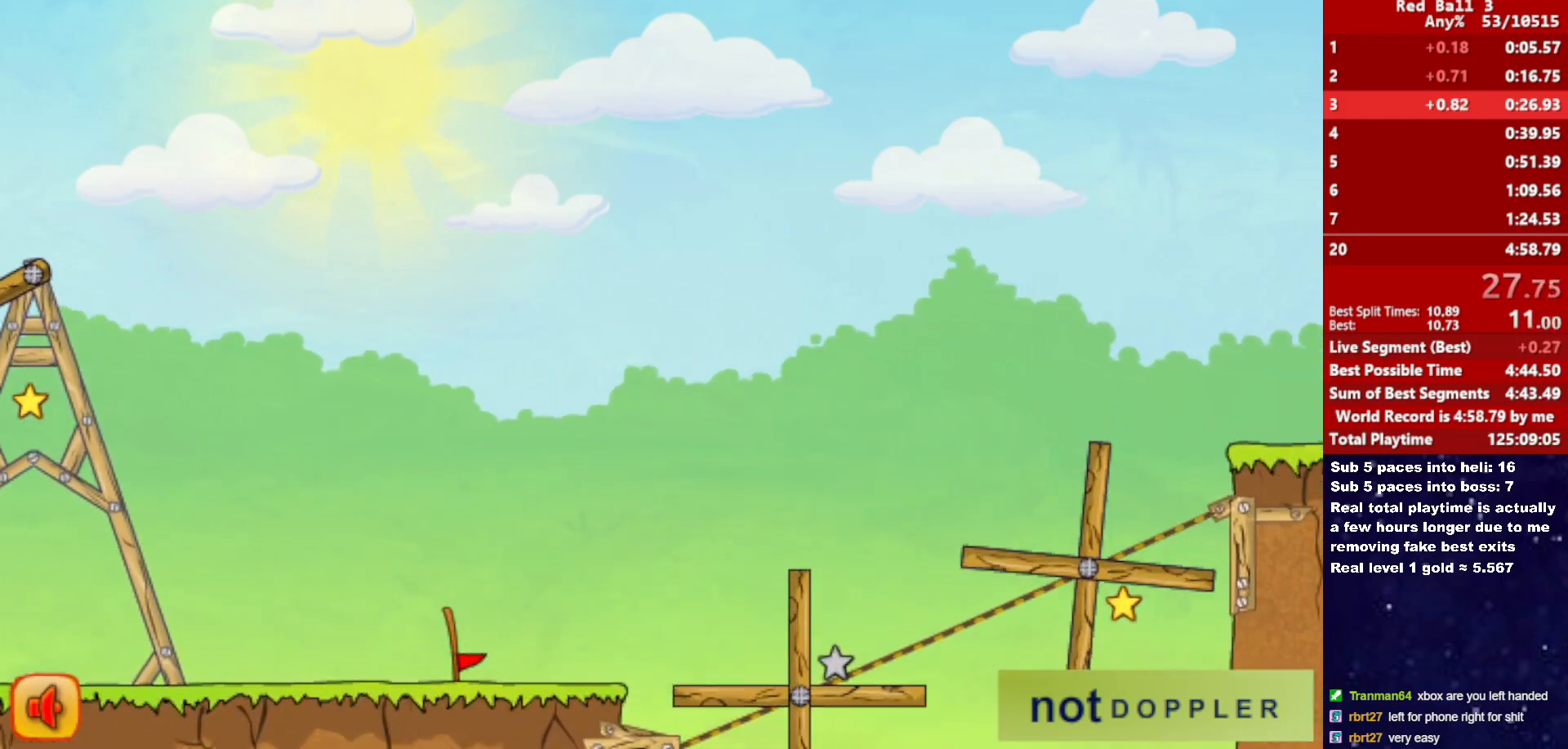
{"keys": [], "events": []}
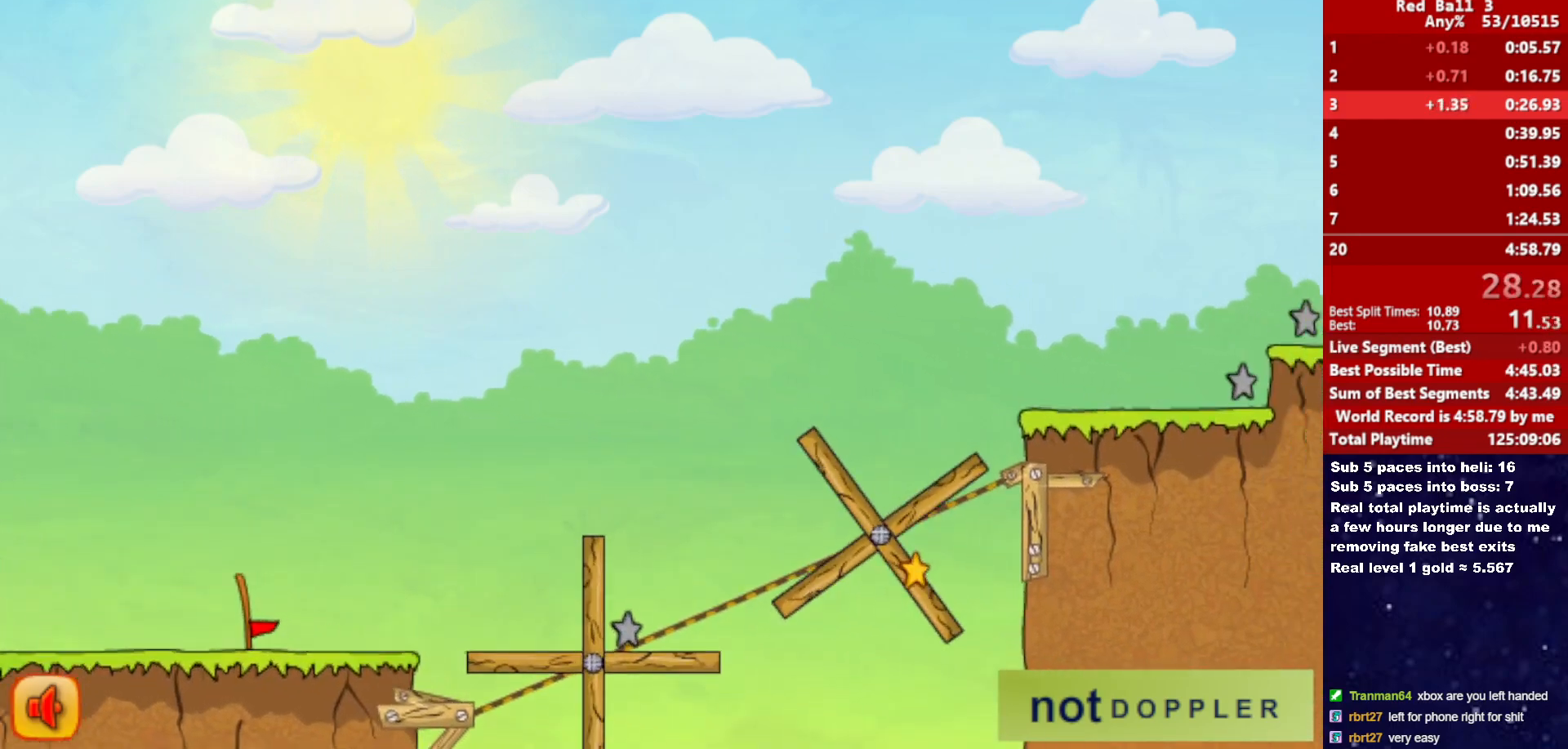
{"keys": [], "events": []}
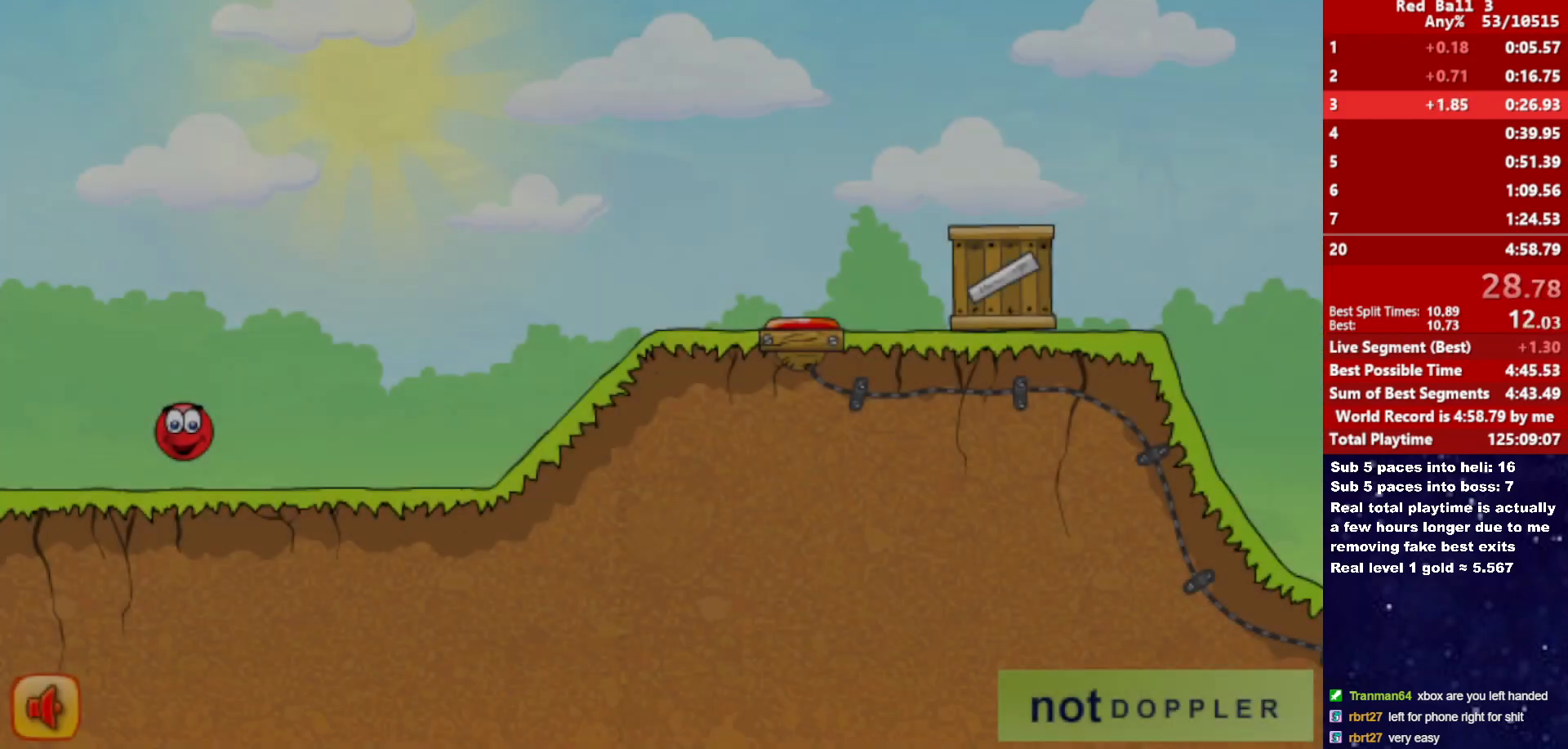
{"keys": [], "events": []}
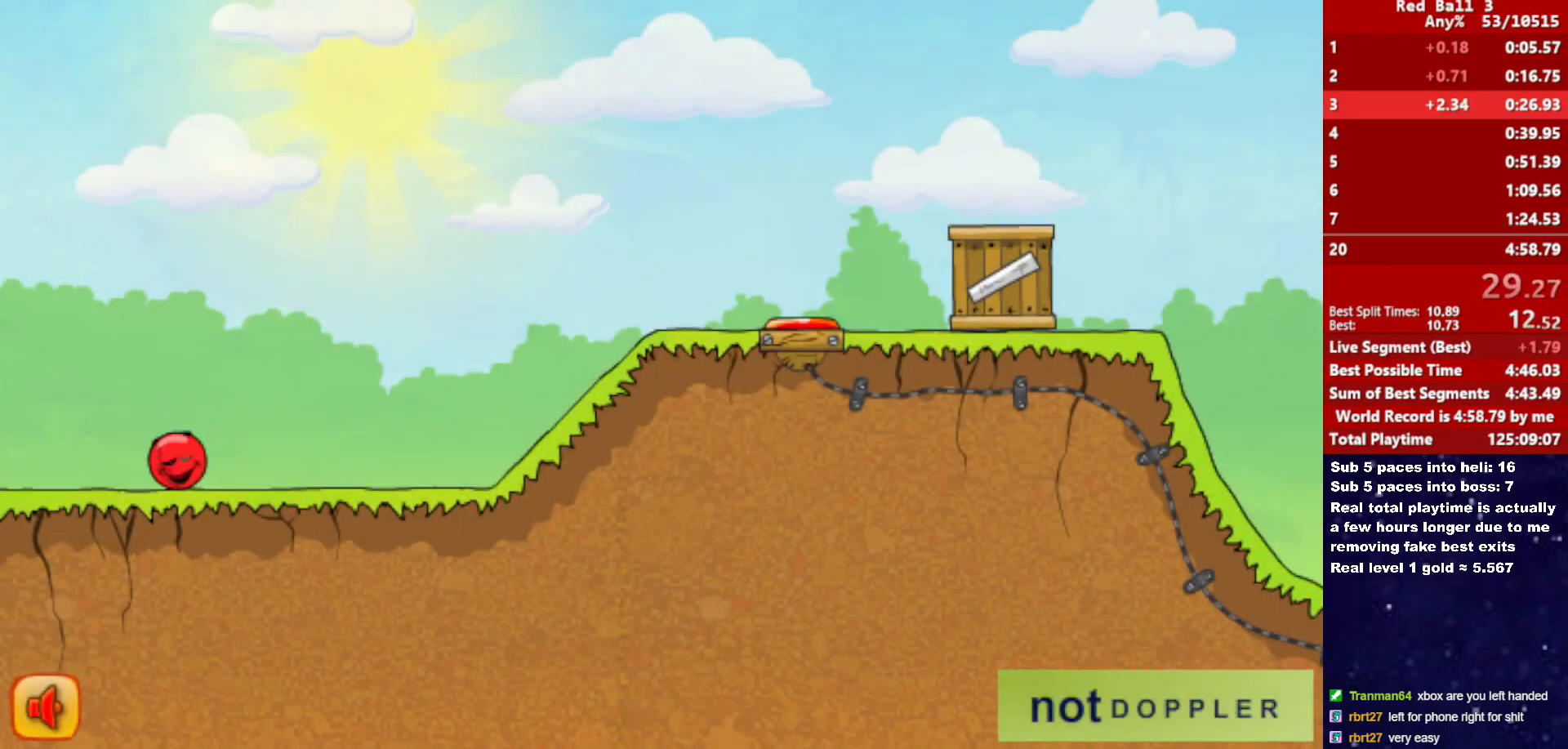
{"keys": ["right"], "events": [[317, "right", "down"]]}
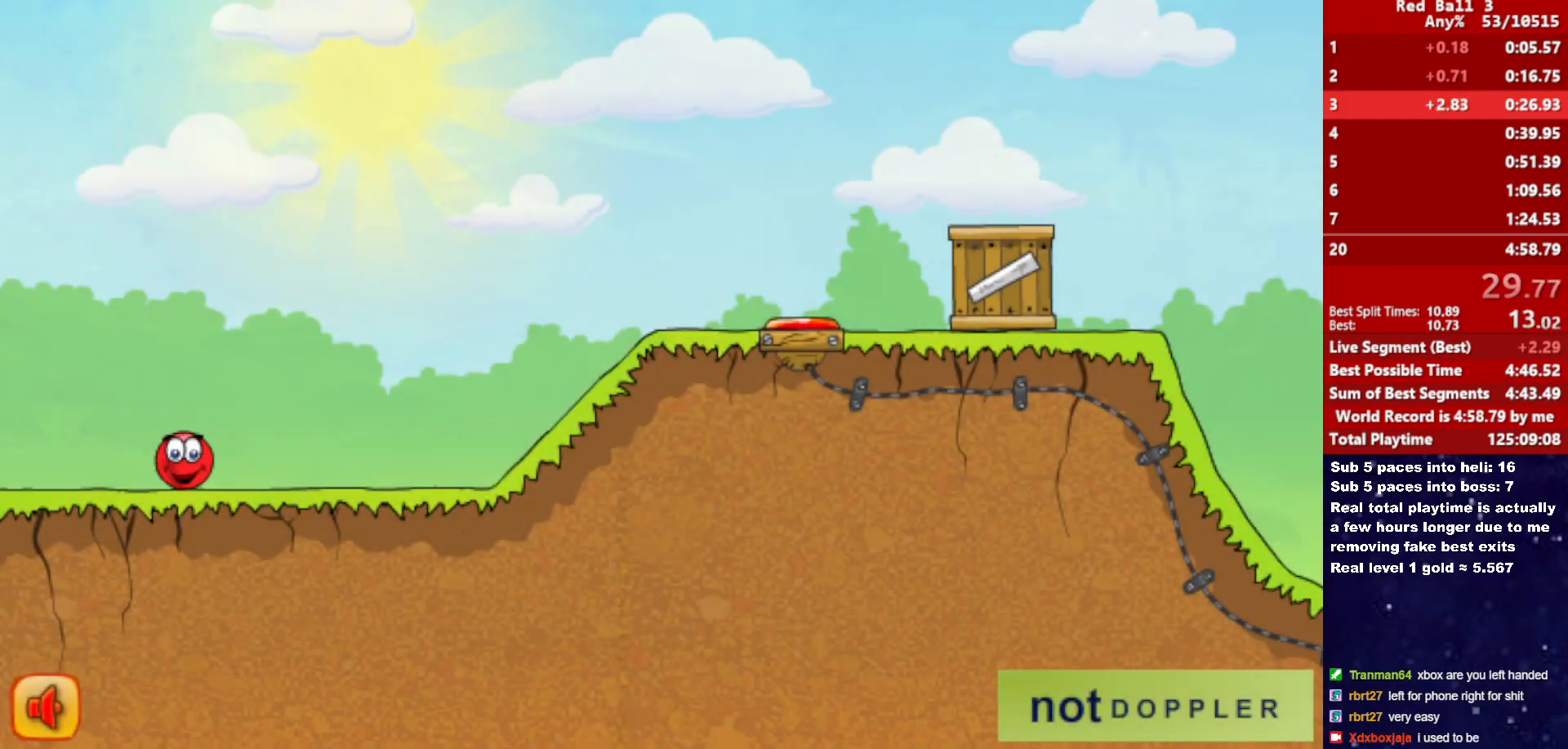
{"keys": ["right"], "events": []}
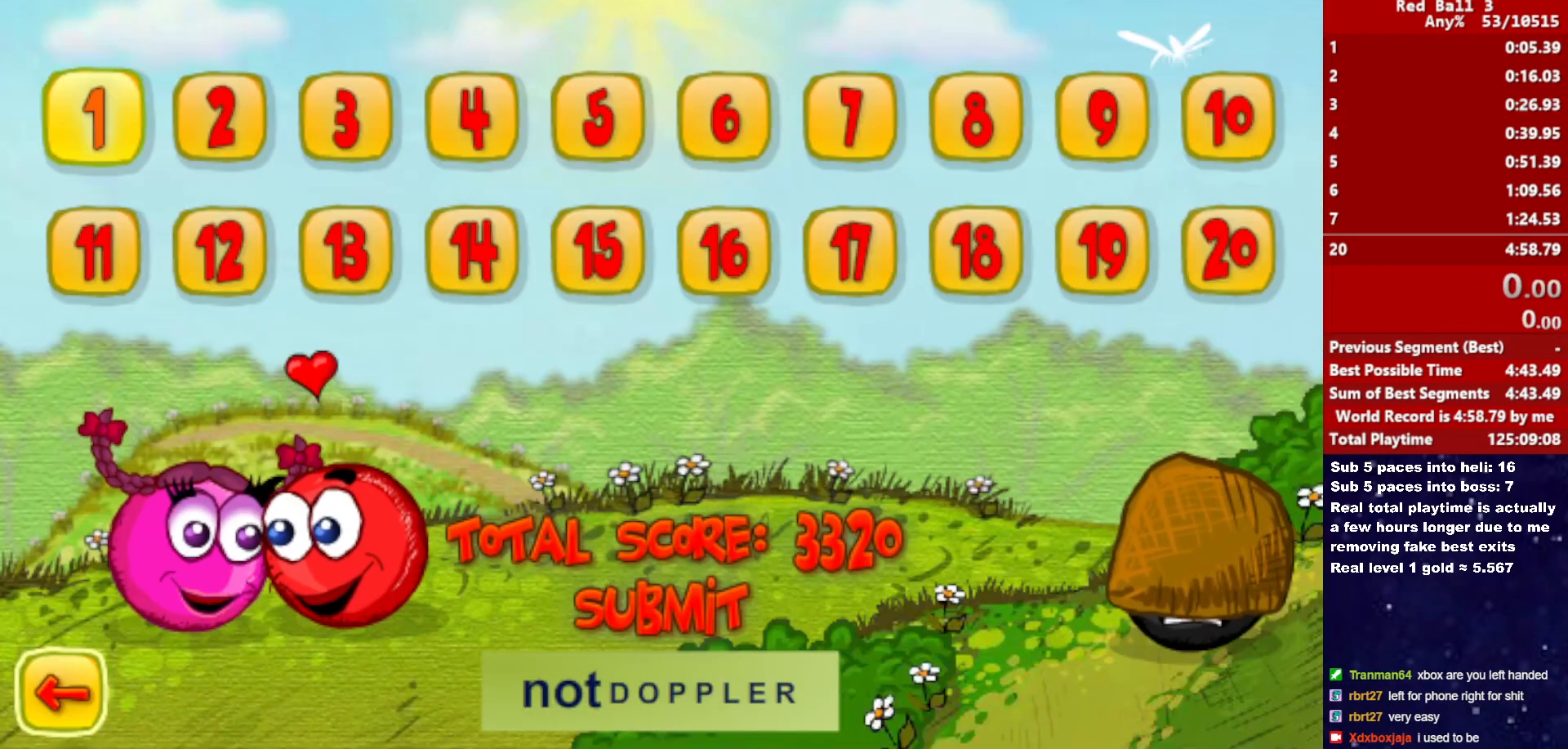
{"keys": ["right"], "events": []}
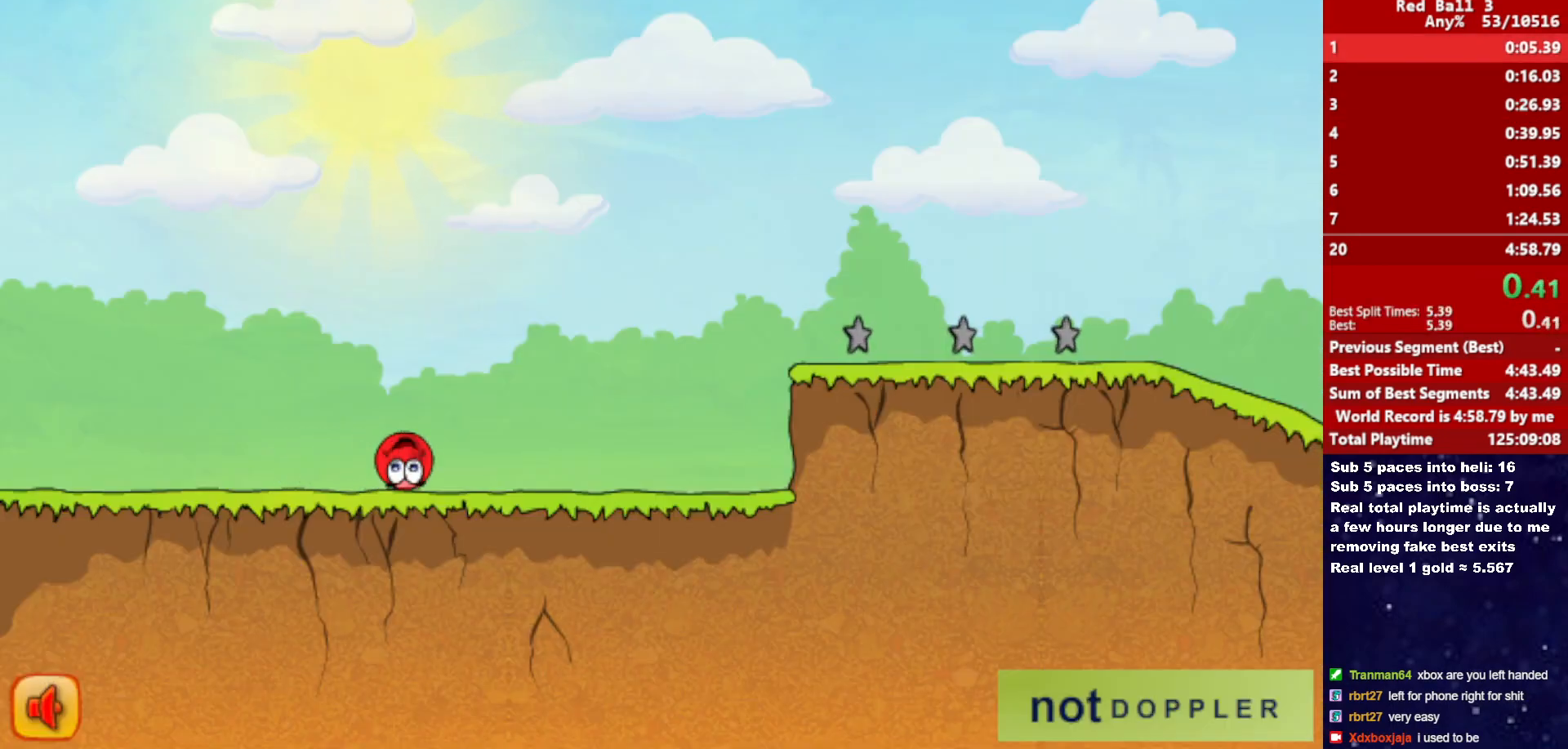
{"keys": ["right", "up"], "events": [[500, "up", "down"]]}
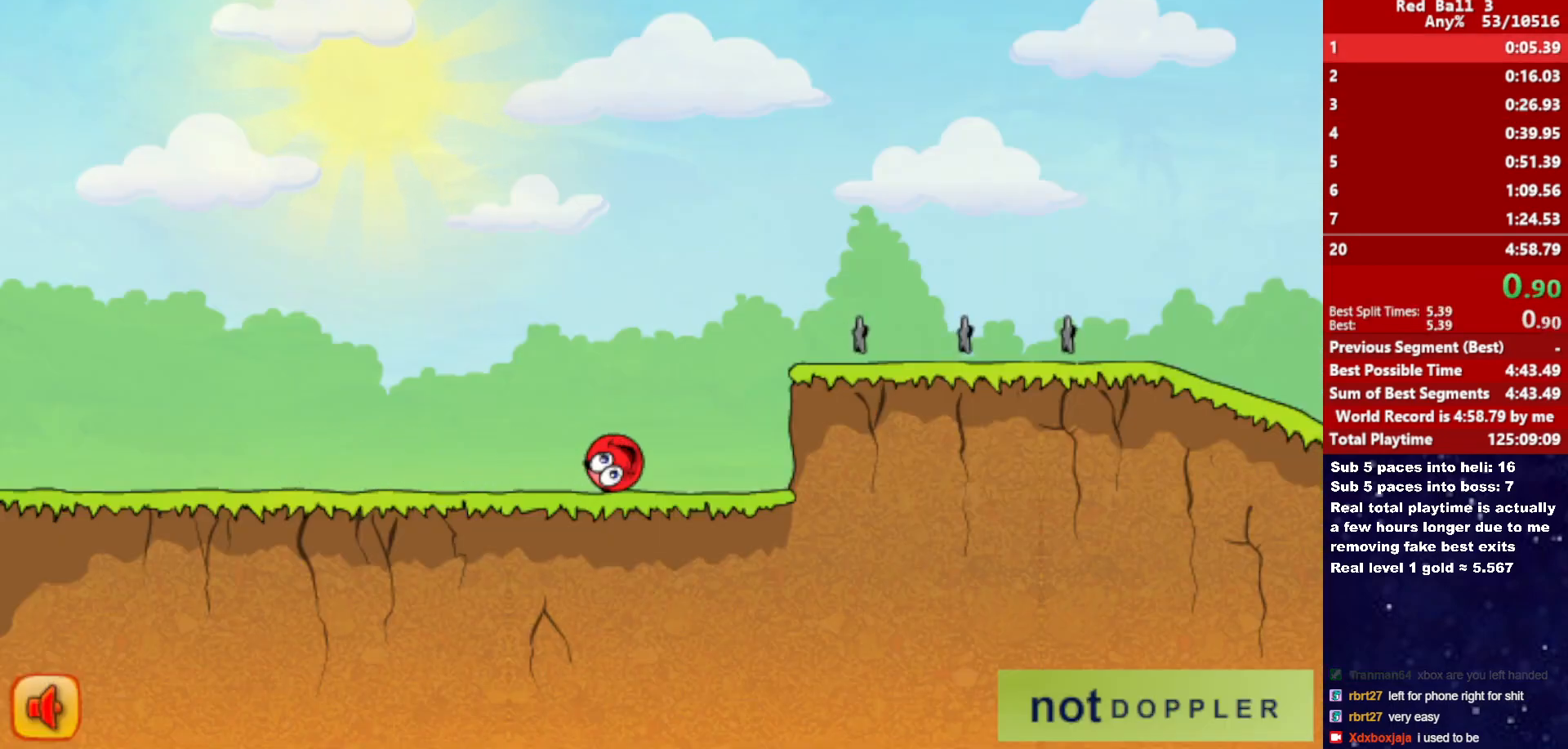
{"keys": ["right", "up"], "events": []}
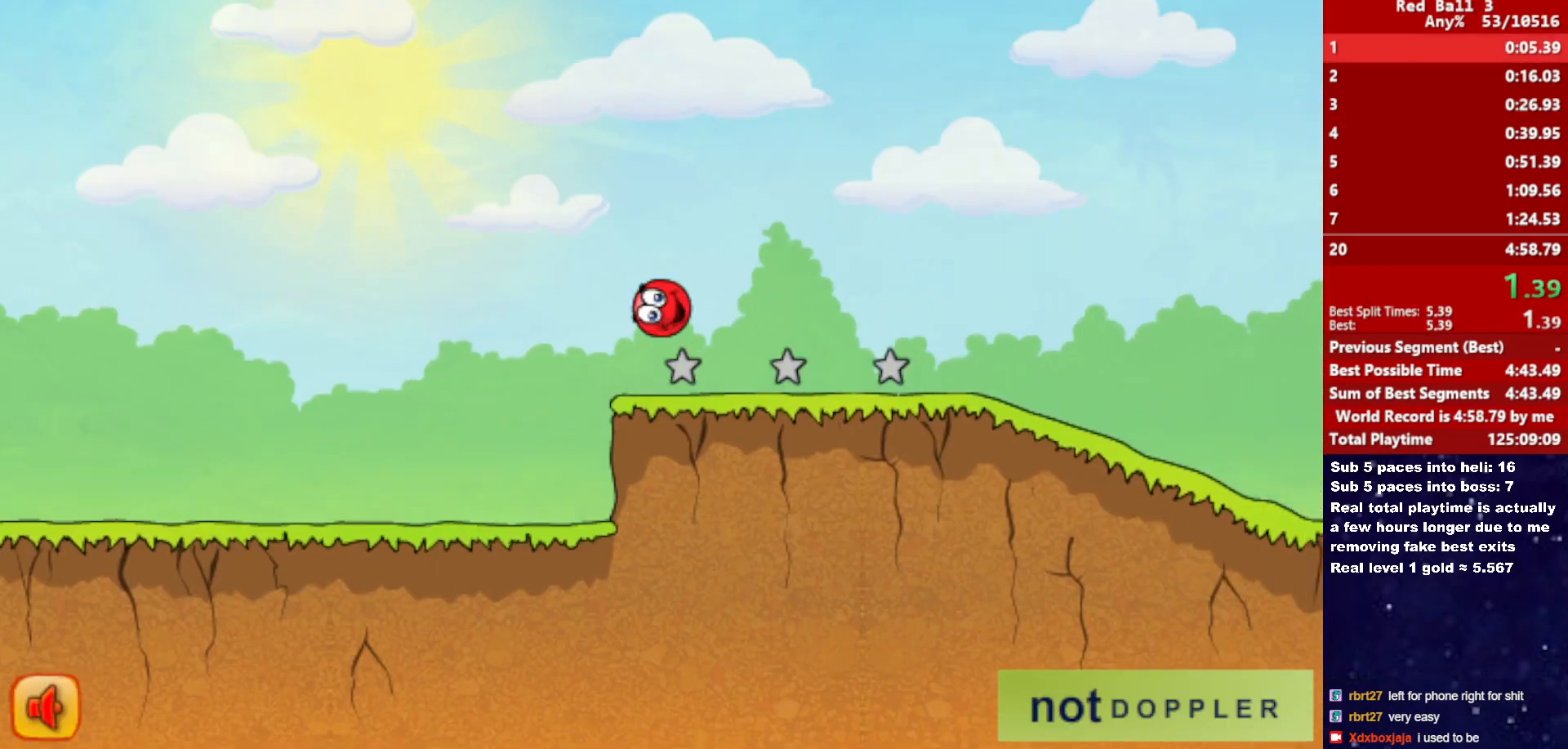
{"keys": ["right"], "events": [[300, "up", "up"]]}
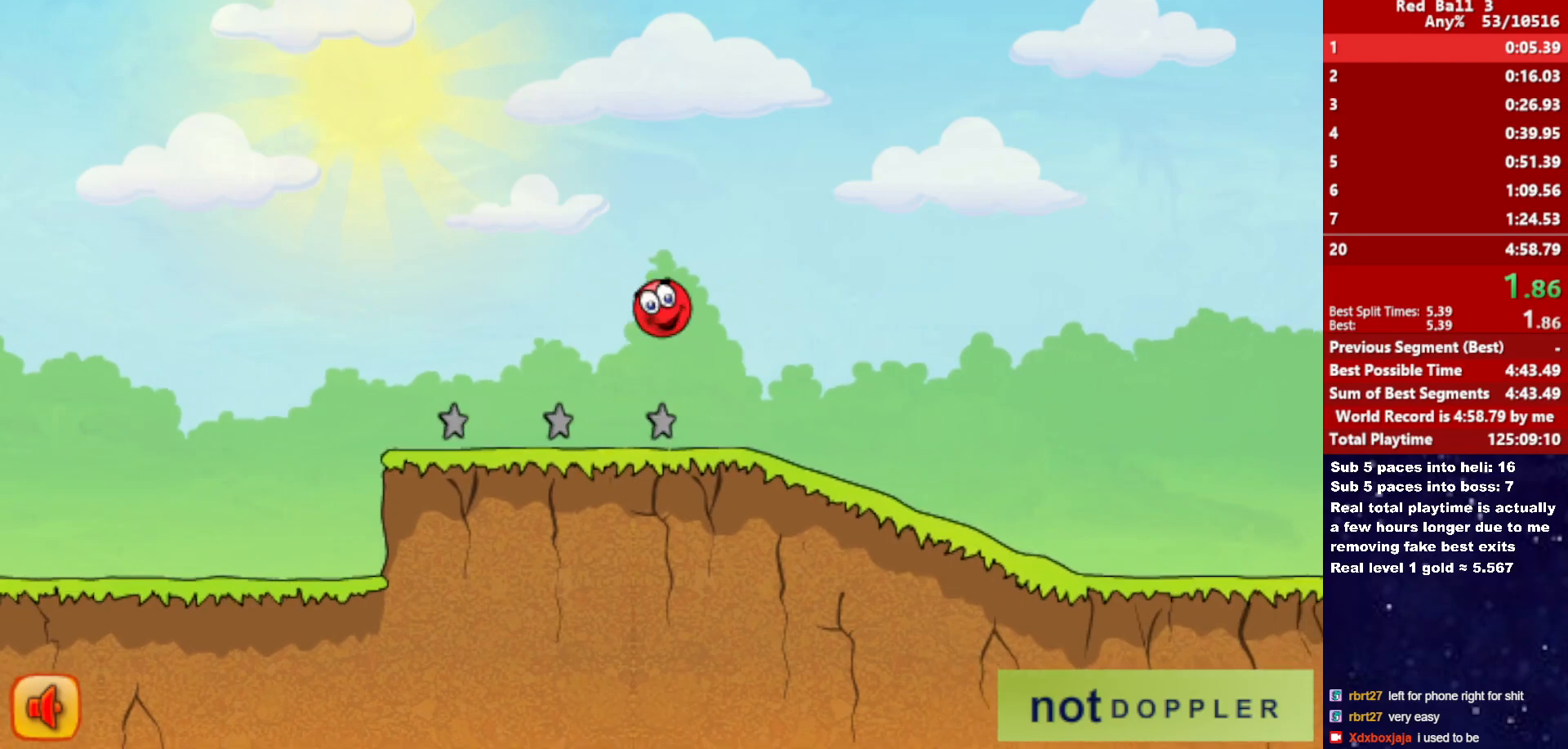
{"keys": ["right"], "events": []}
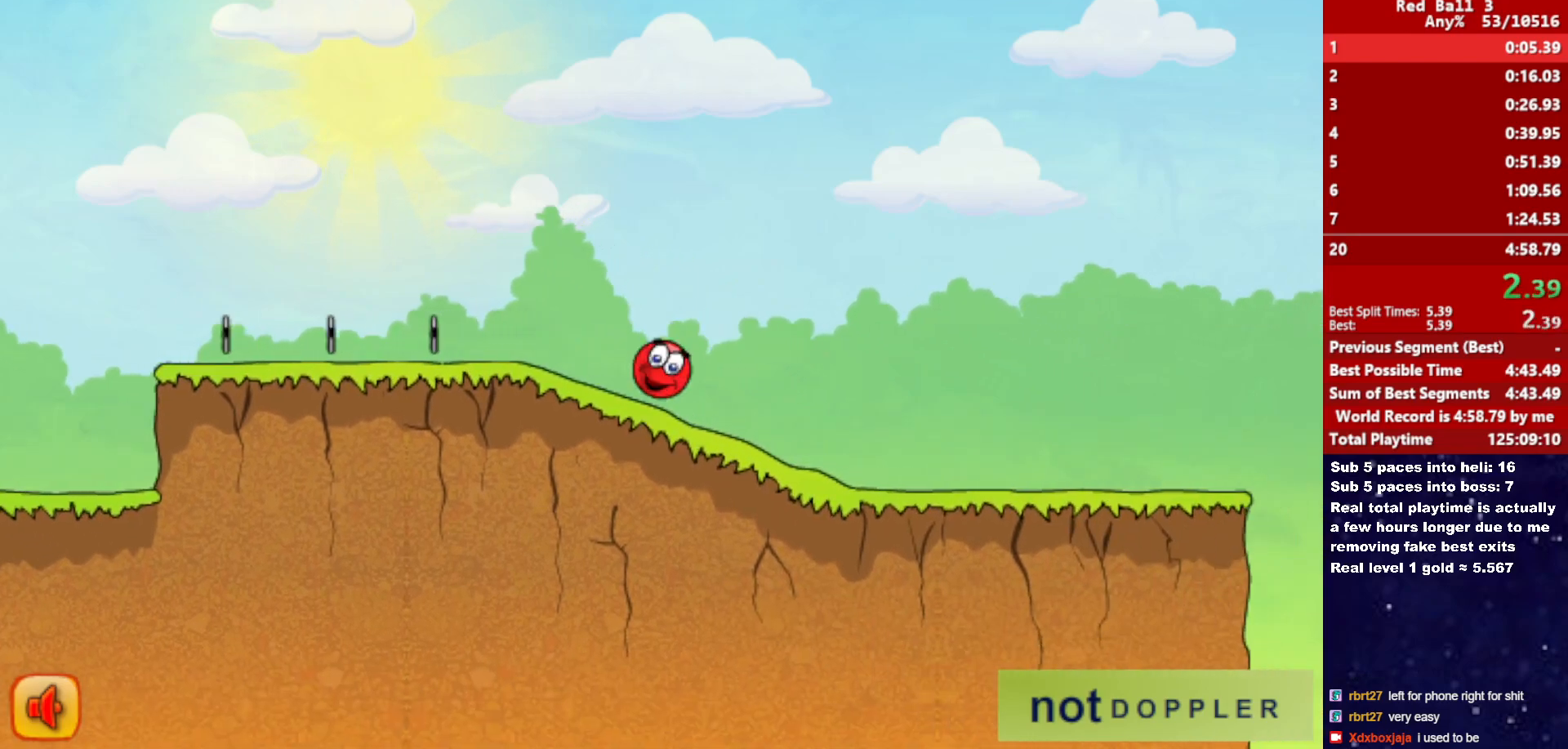
{"keys": ["right"], "events": []}
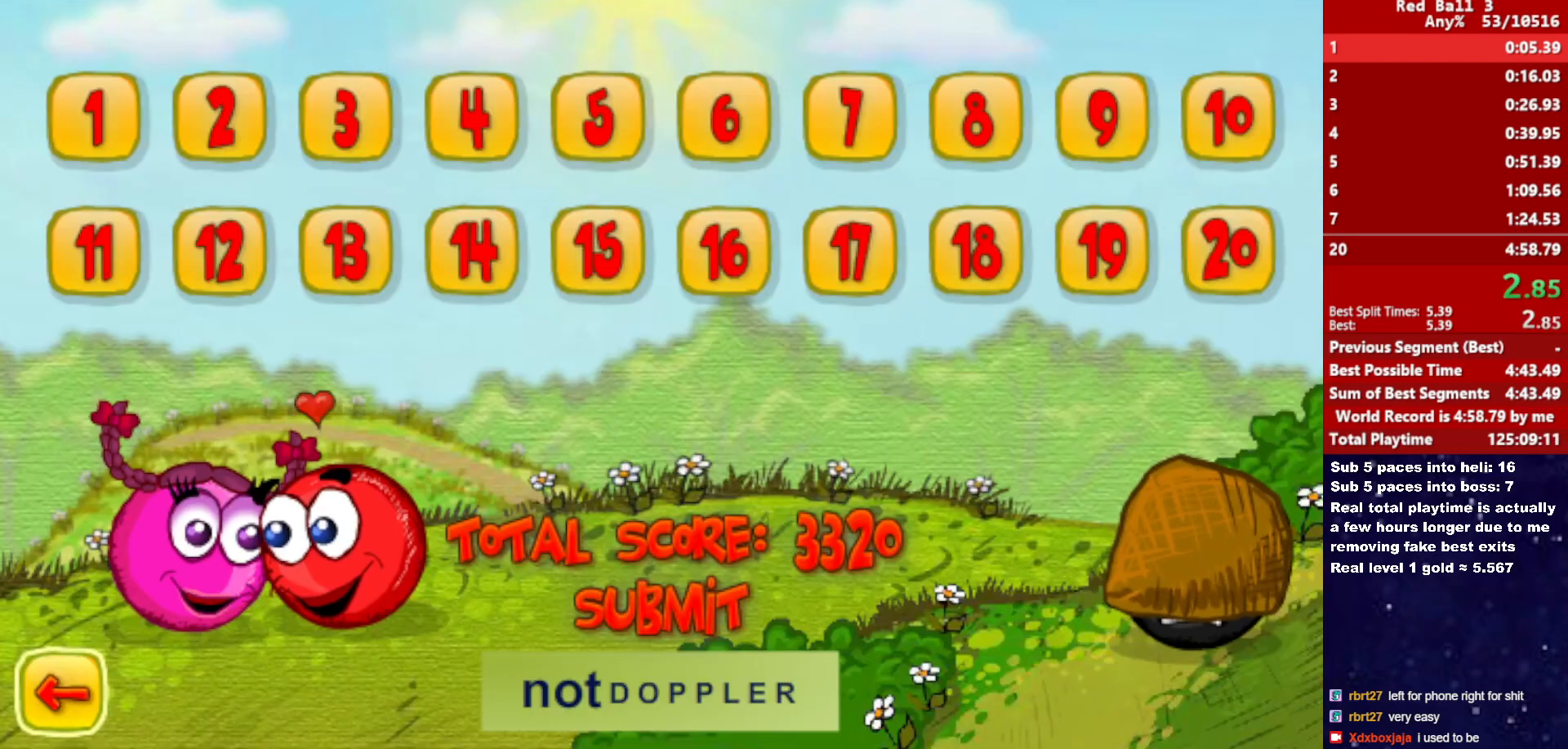
{"keys": ["right"], "events": []}
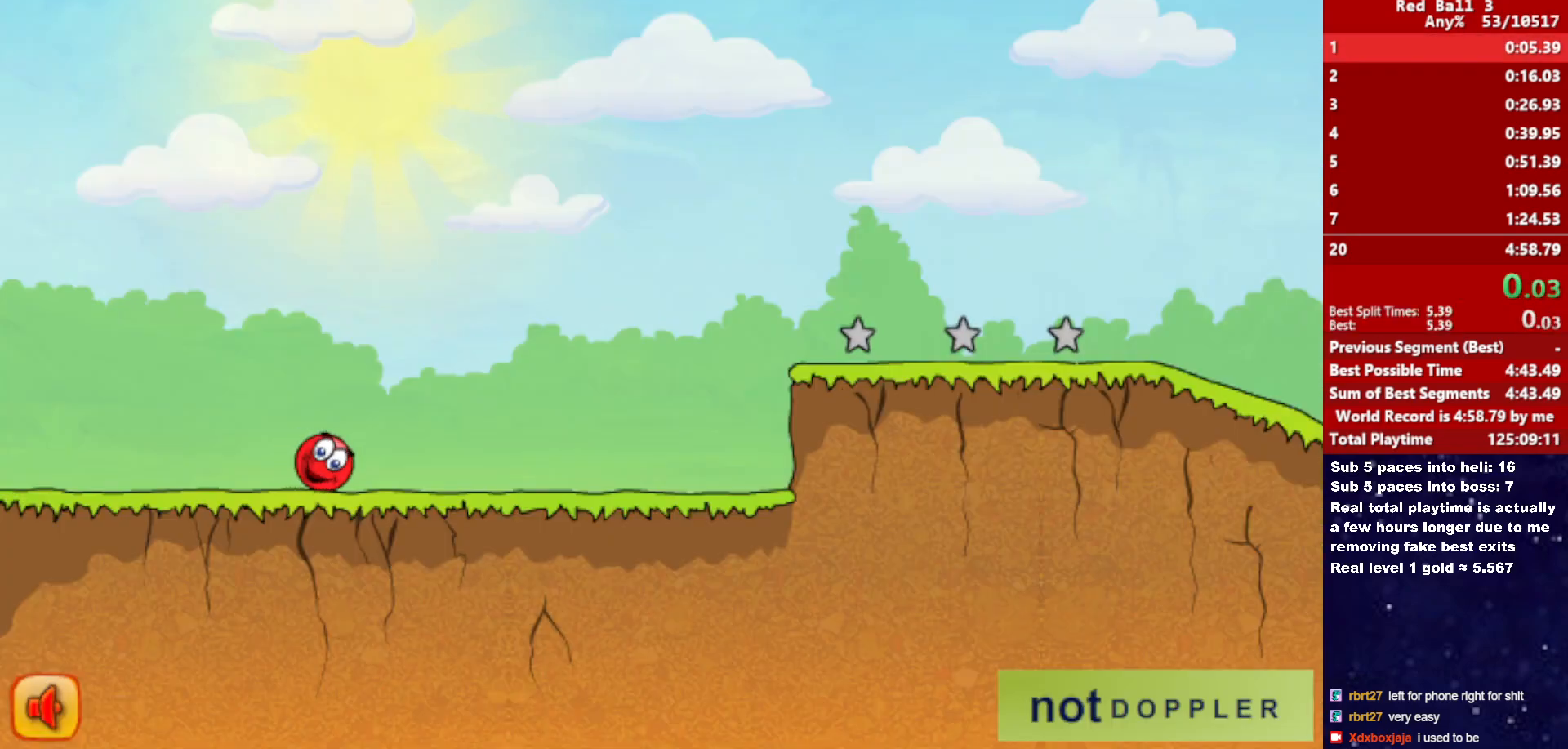
{"keys": ["right"], "events": []}
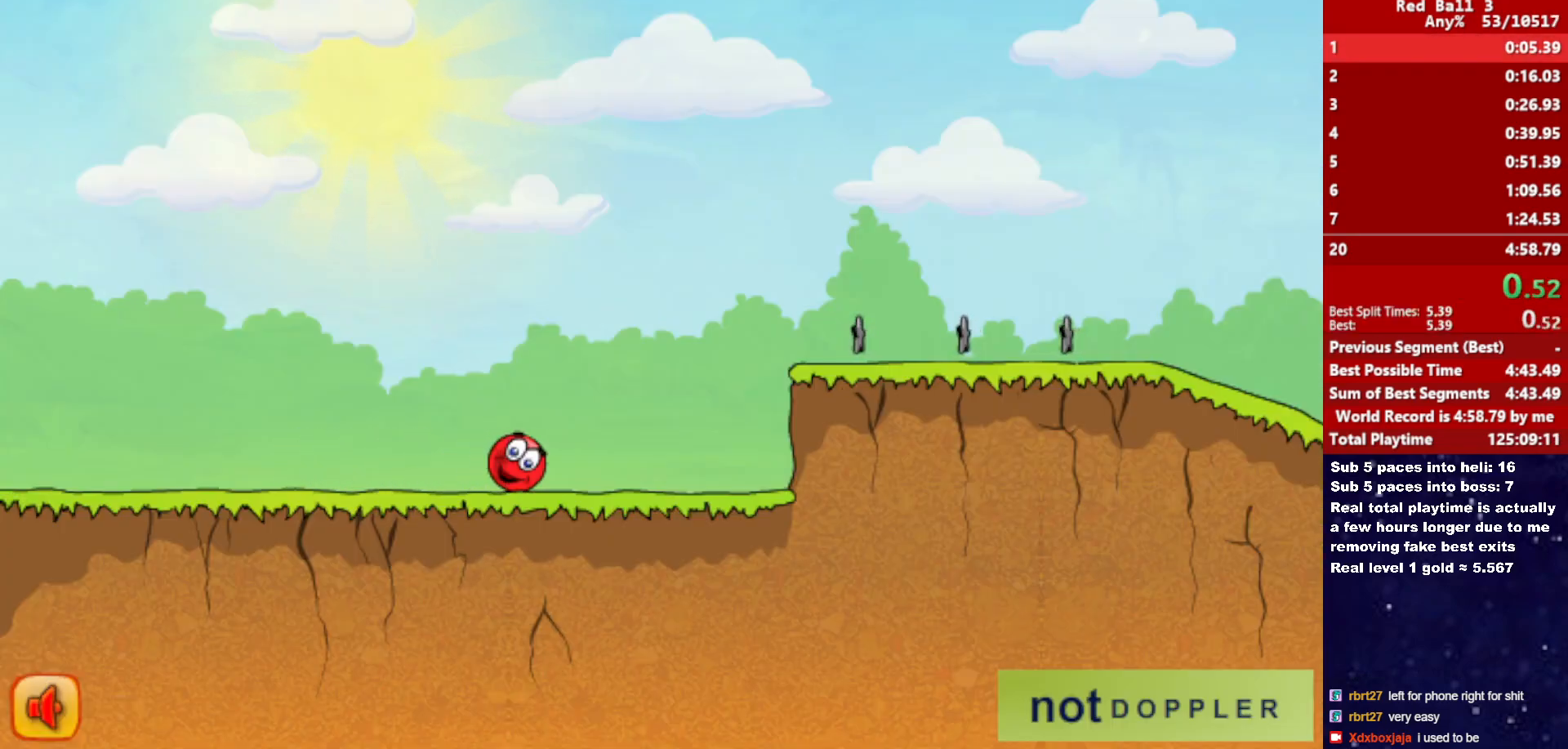
{"keys": ["right", "up"], "events": [[267, "up", "down"]]}
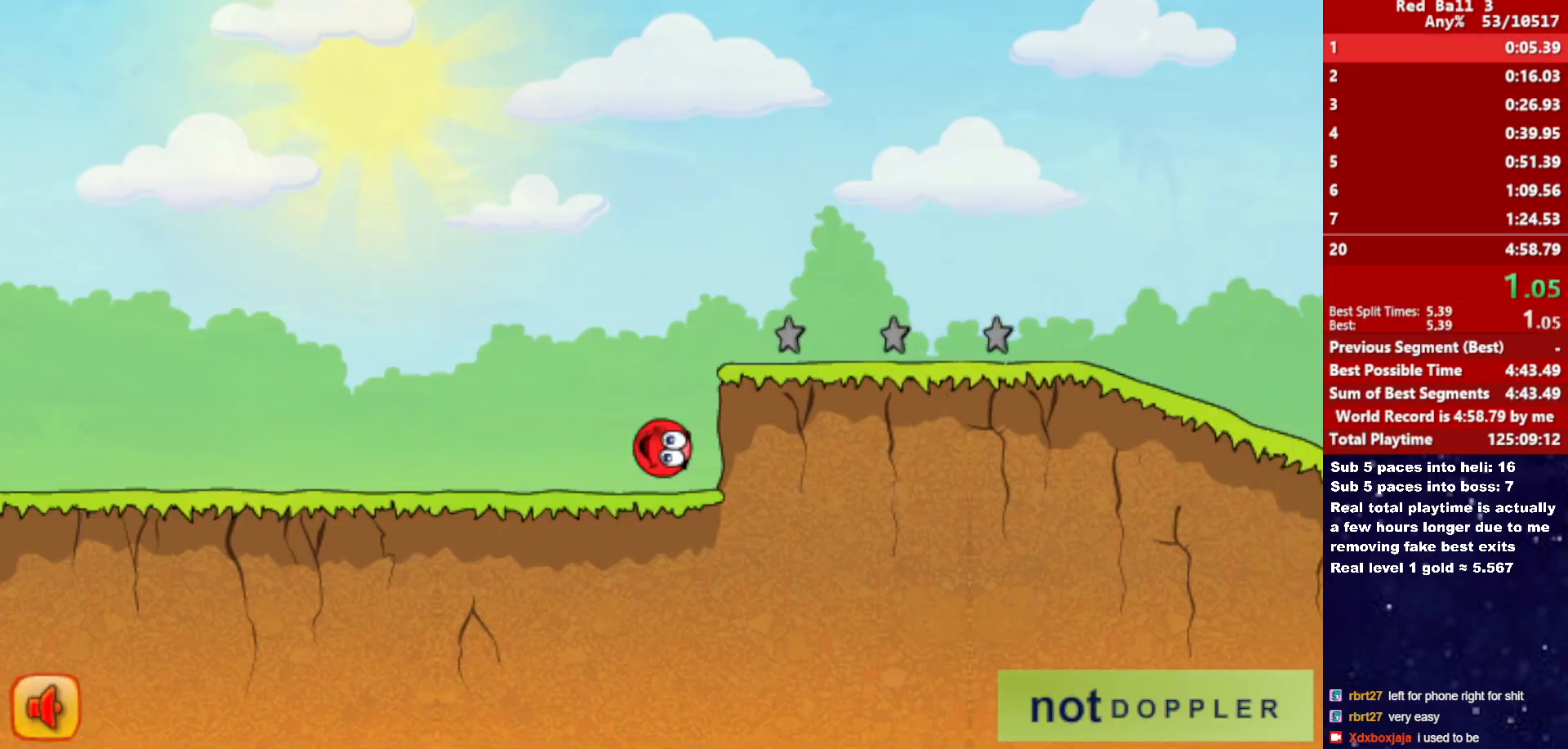
{"keys": ["right"], "events": [[150, "up", "up"]]}
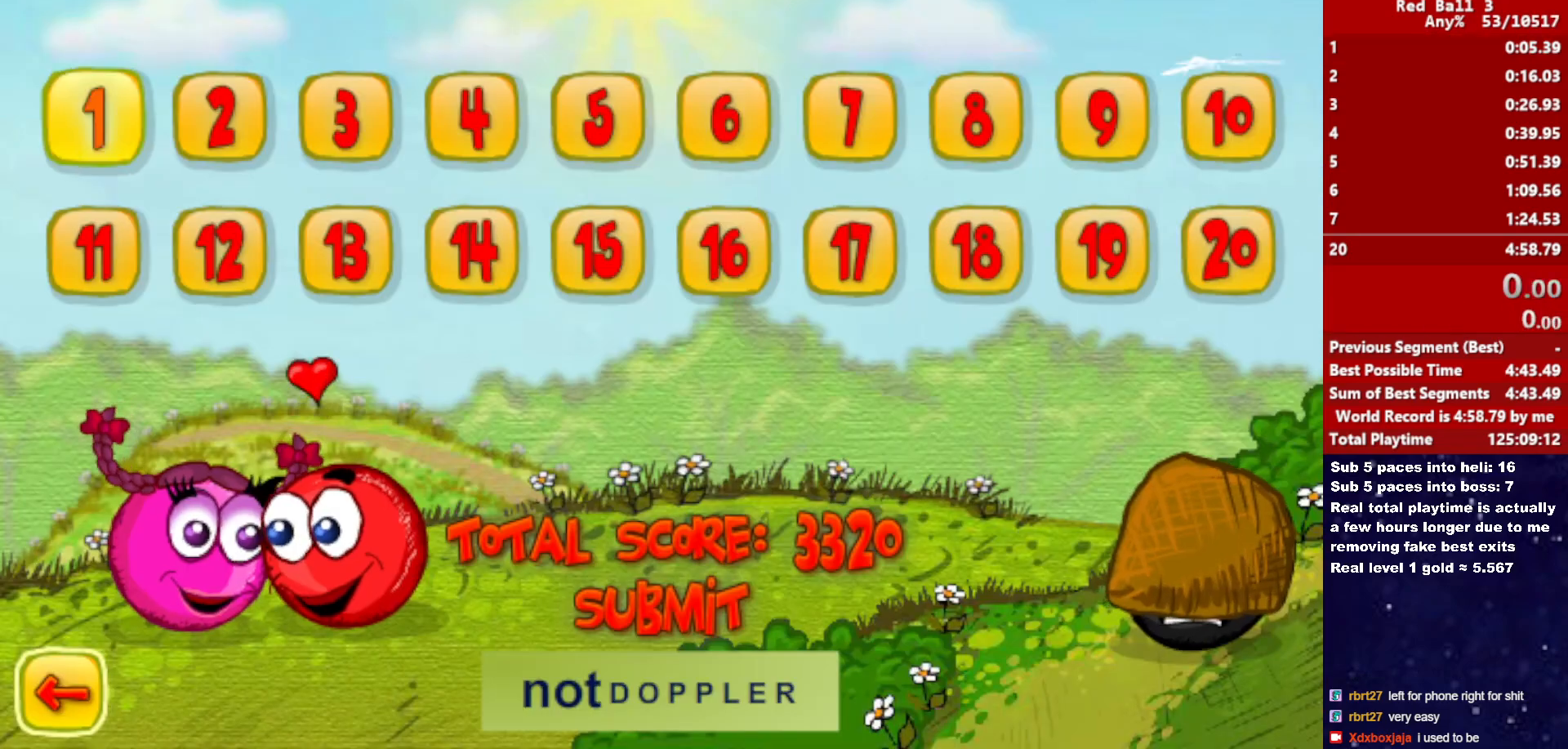
{"keys": ["right"], "events": []}
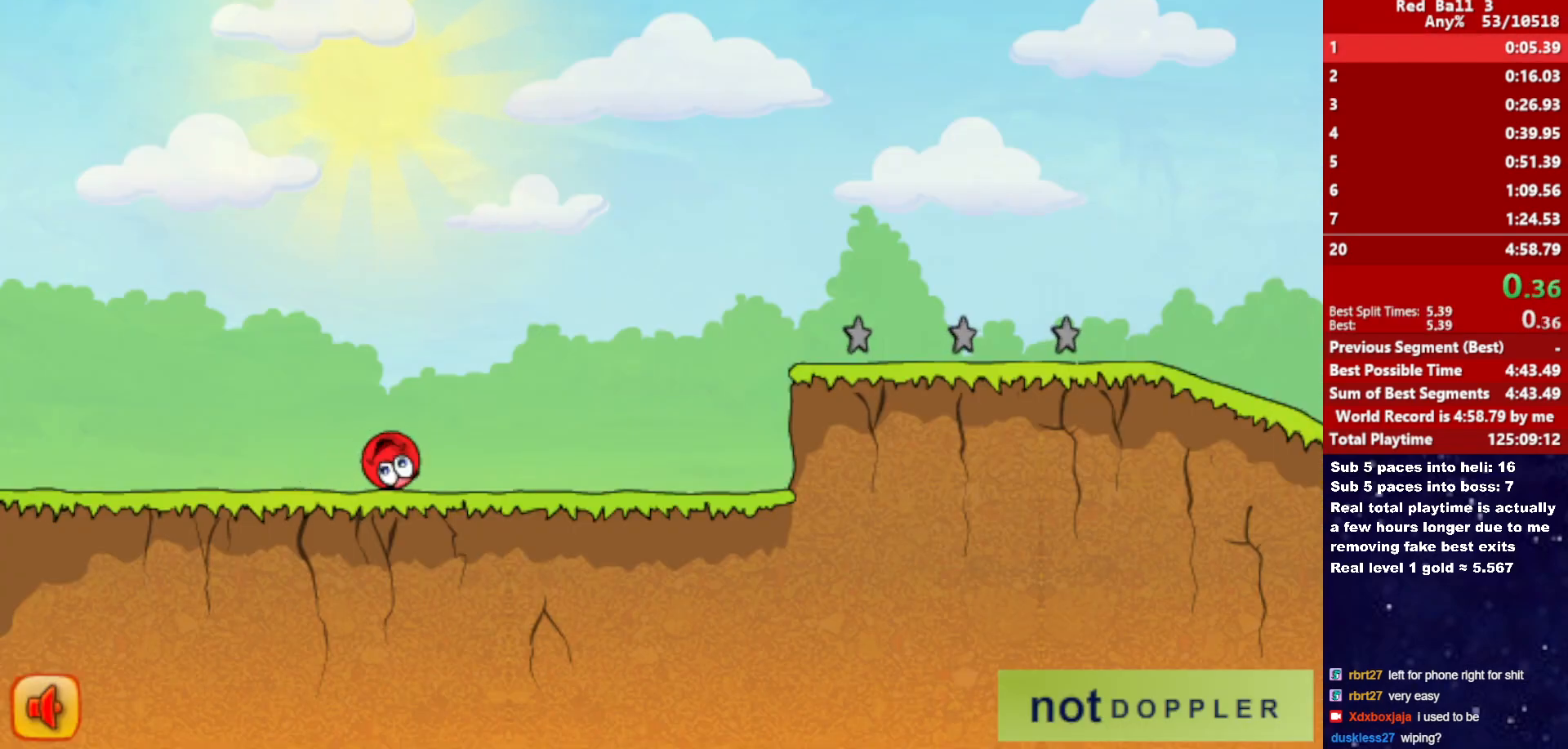
{"keys": ["right"], "events": []}
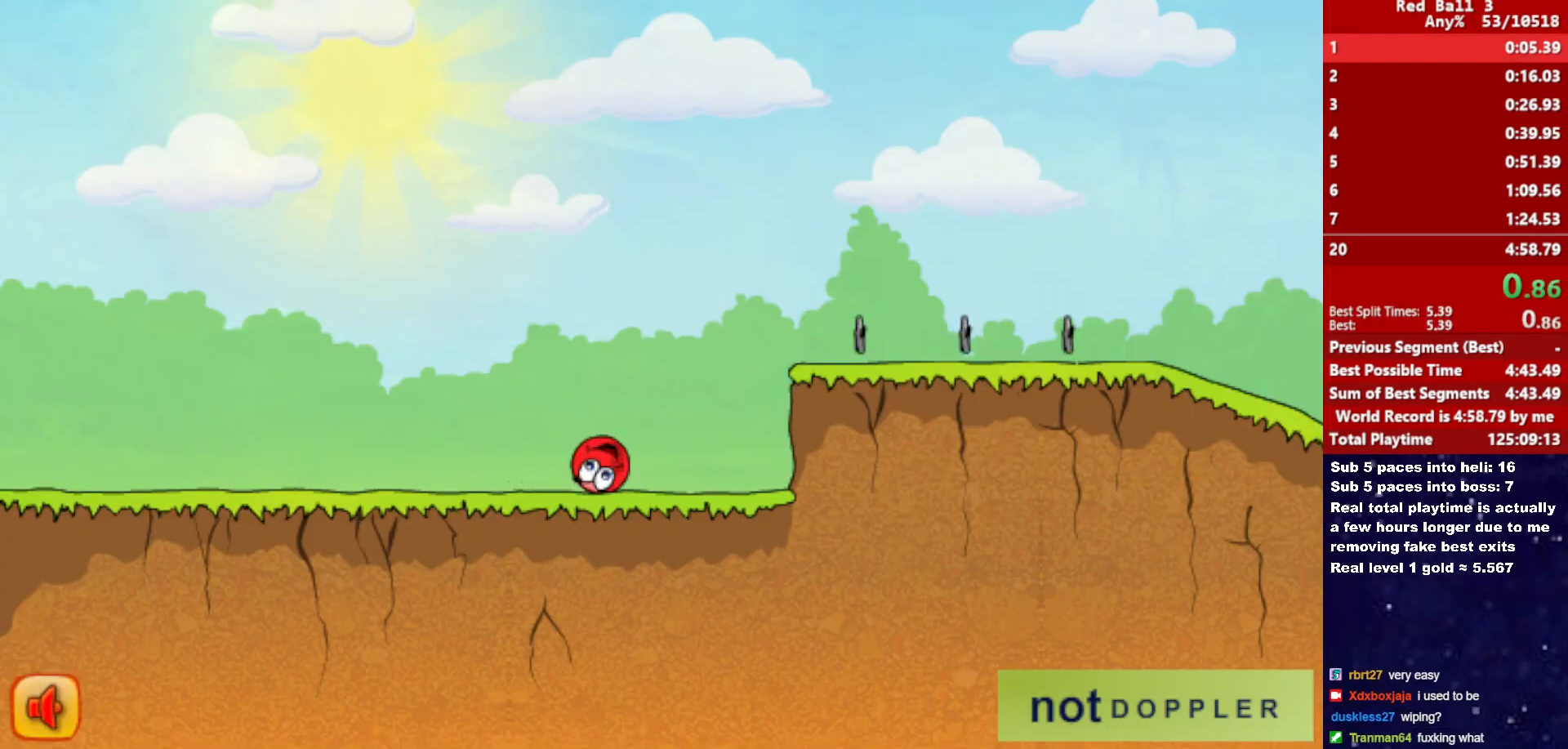
{"keys": ["right", "up"], "events": [[33, "up", "down"]]}
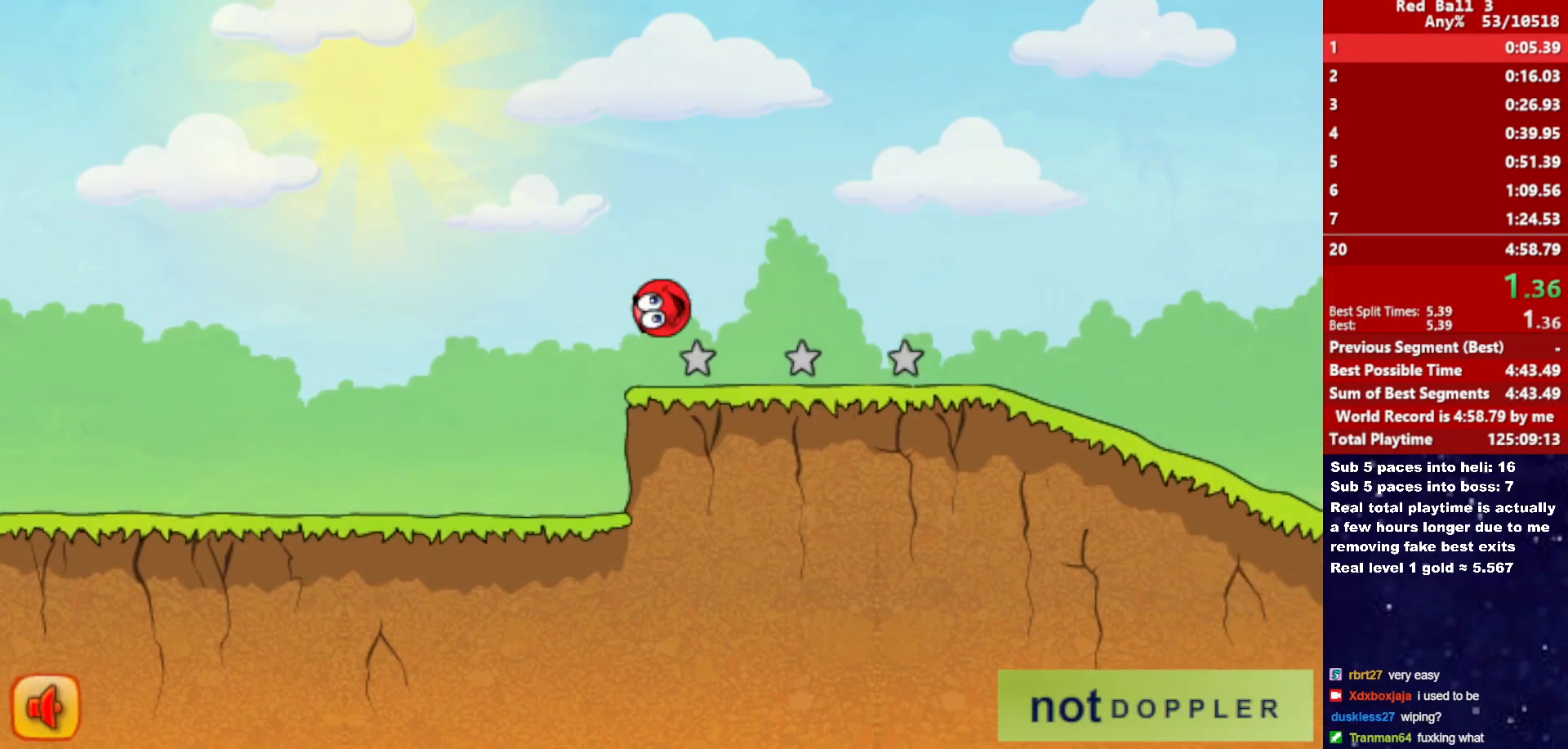
{"keys": ["right"], "events": [[350, "up", "up"]]}
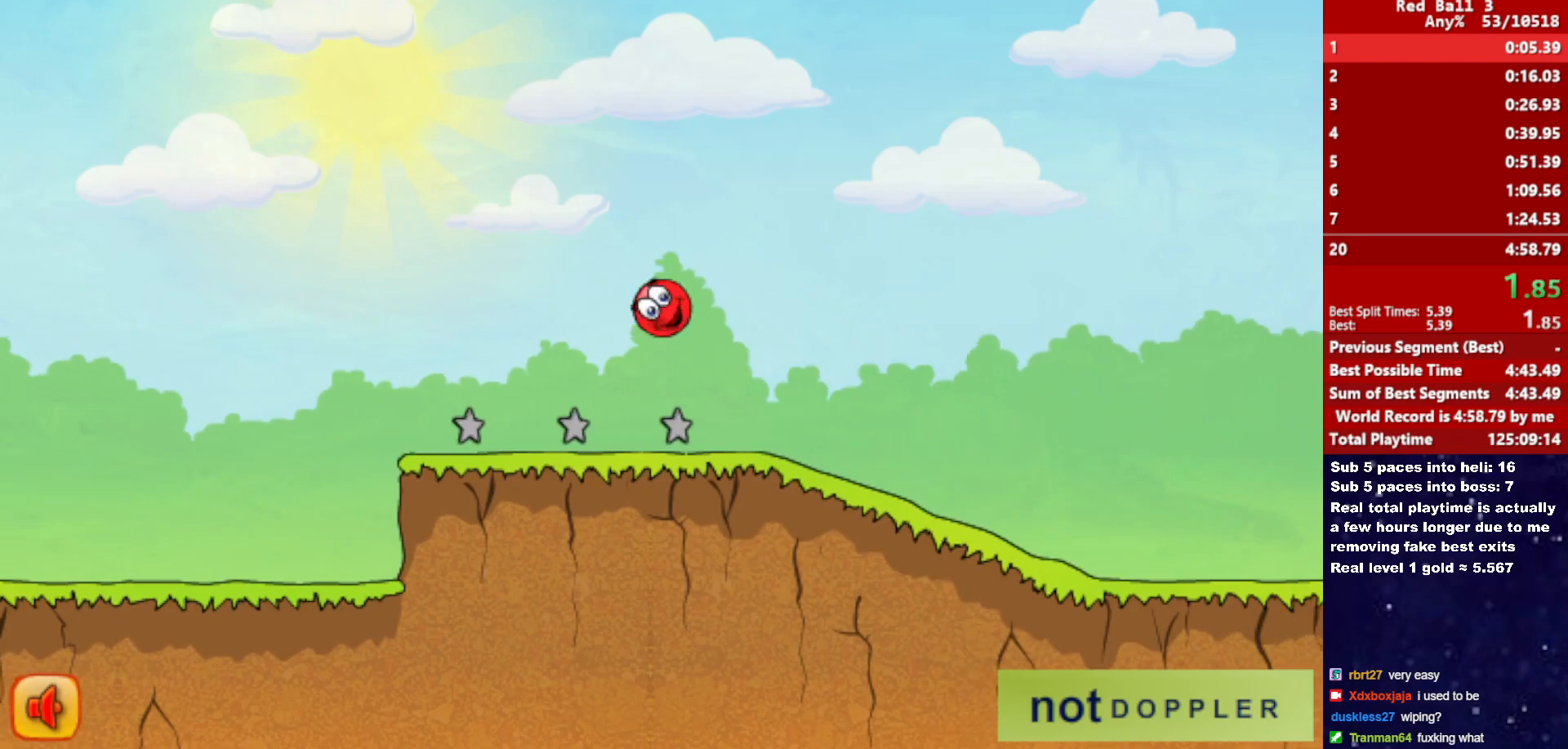
{"keys": ["right"], "events": []}
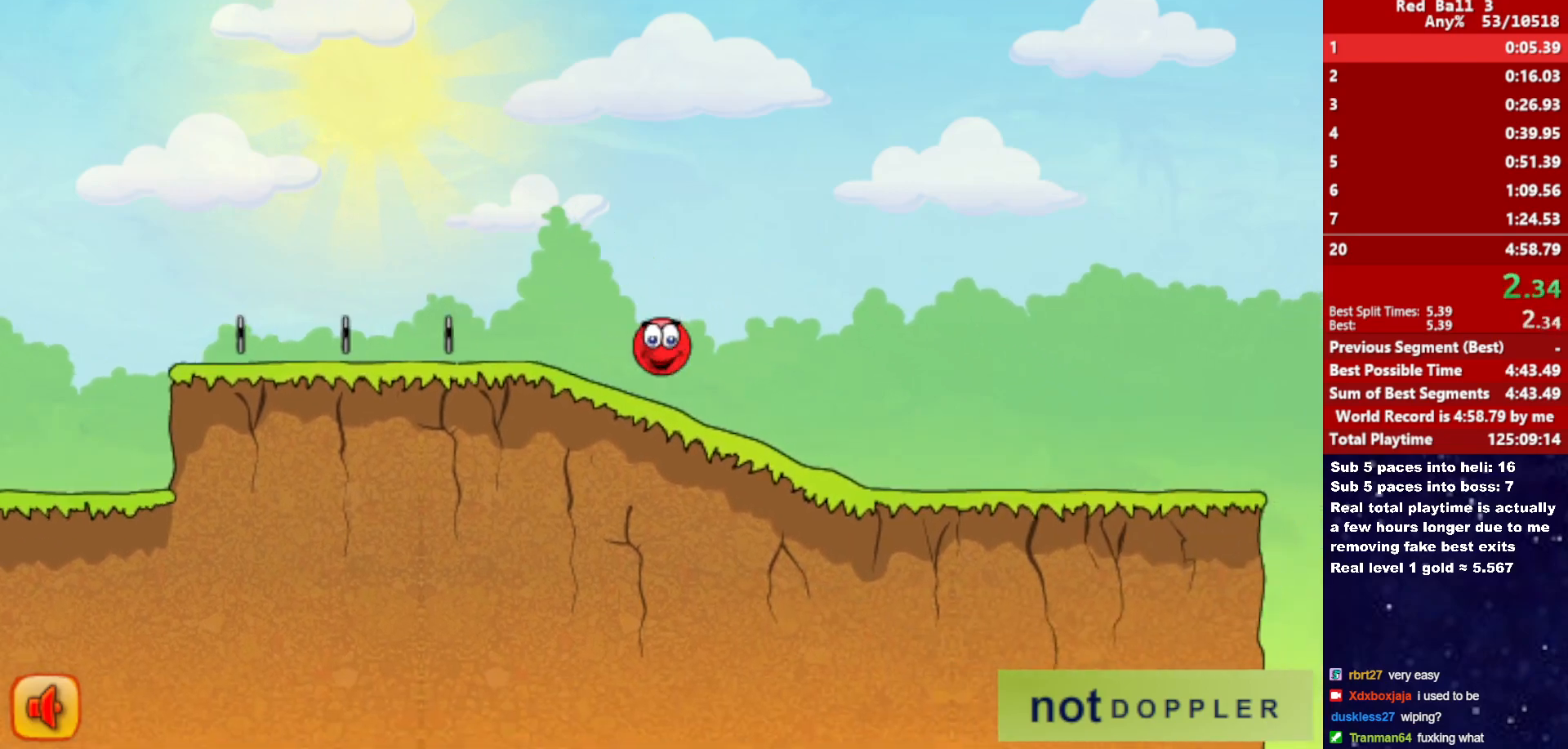
{"keys": ["right"], "events": []}
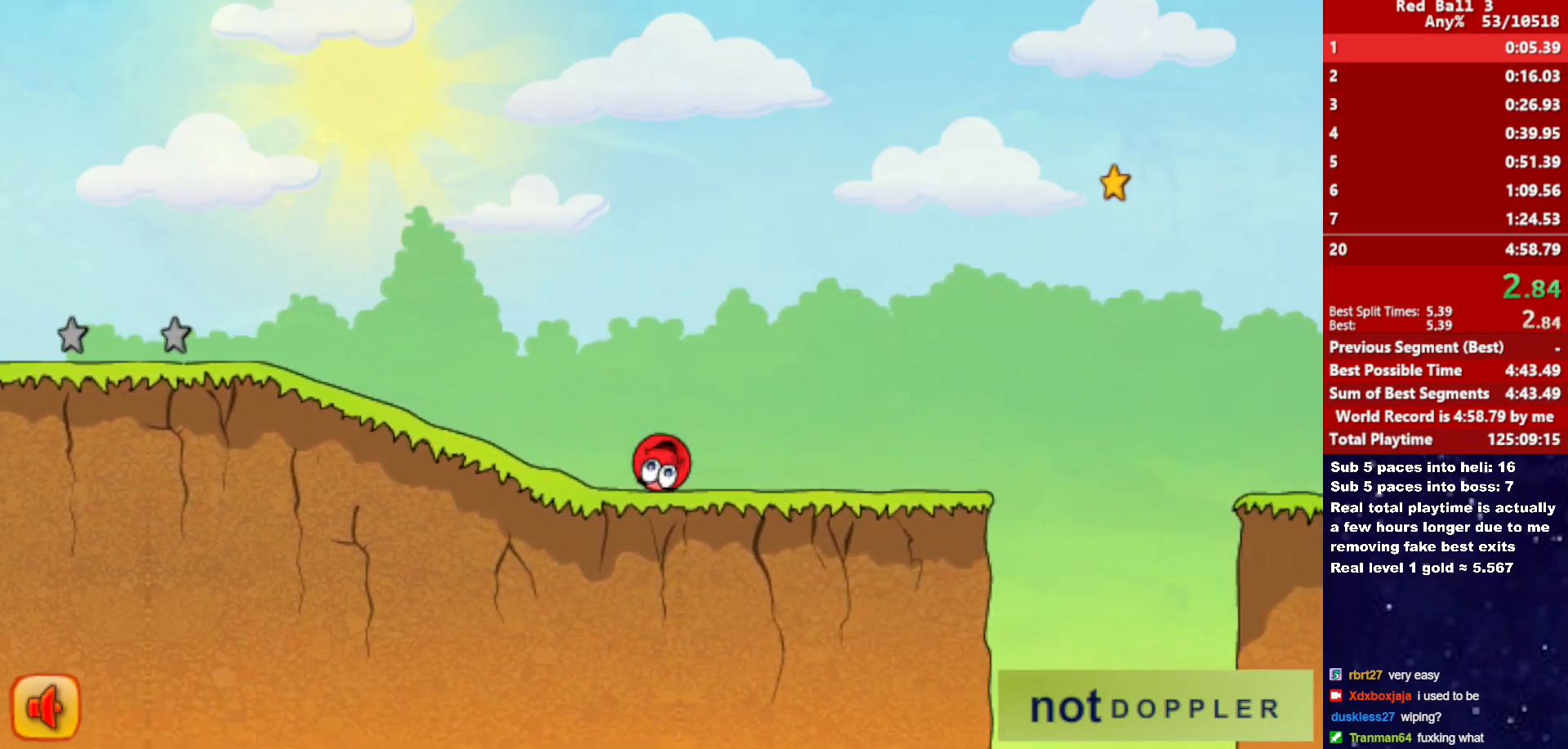
{"keys": ["right", "up"], "events": [[267, "up", "down"]]}
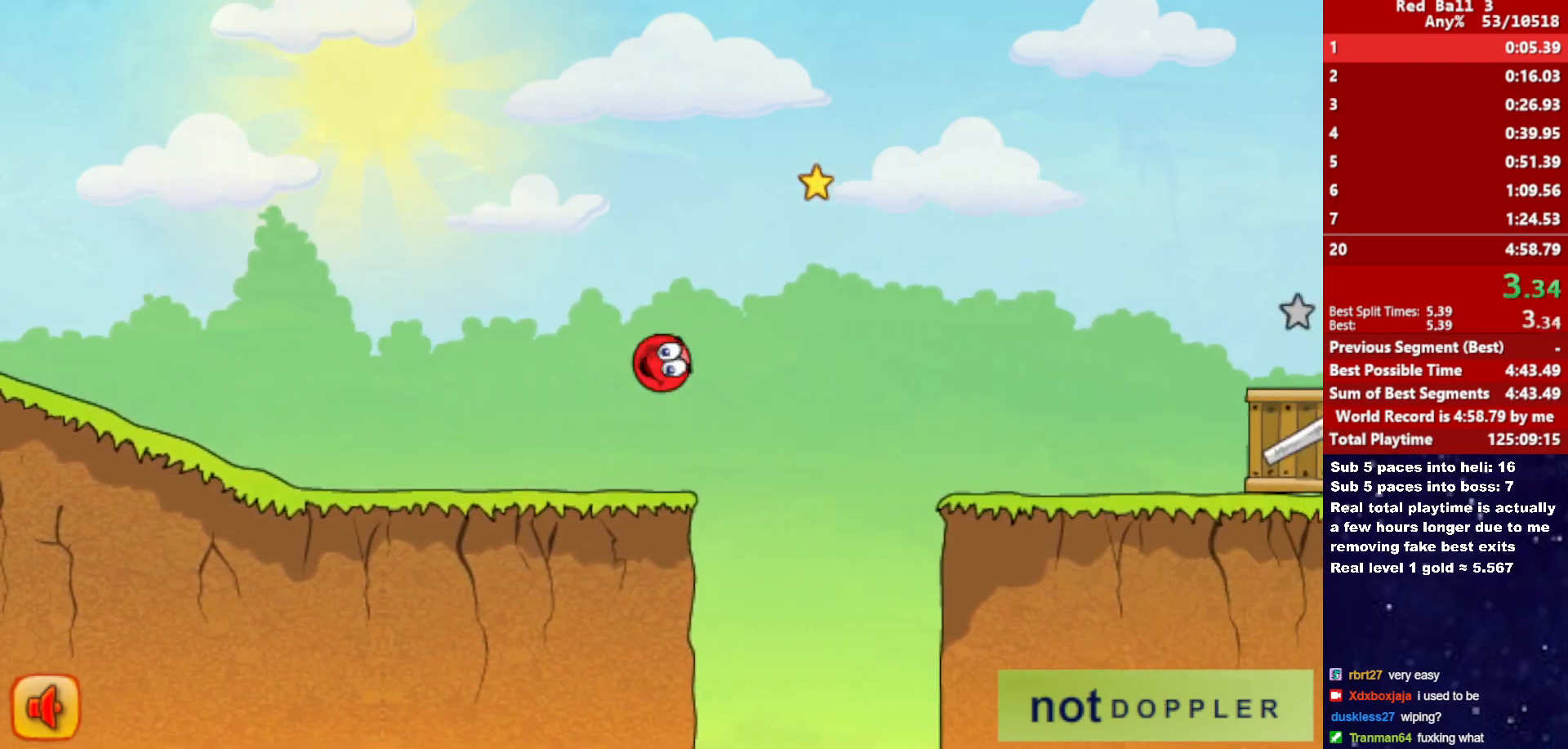
{"keys": ["right", "up"], "events": []}